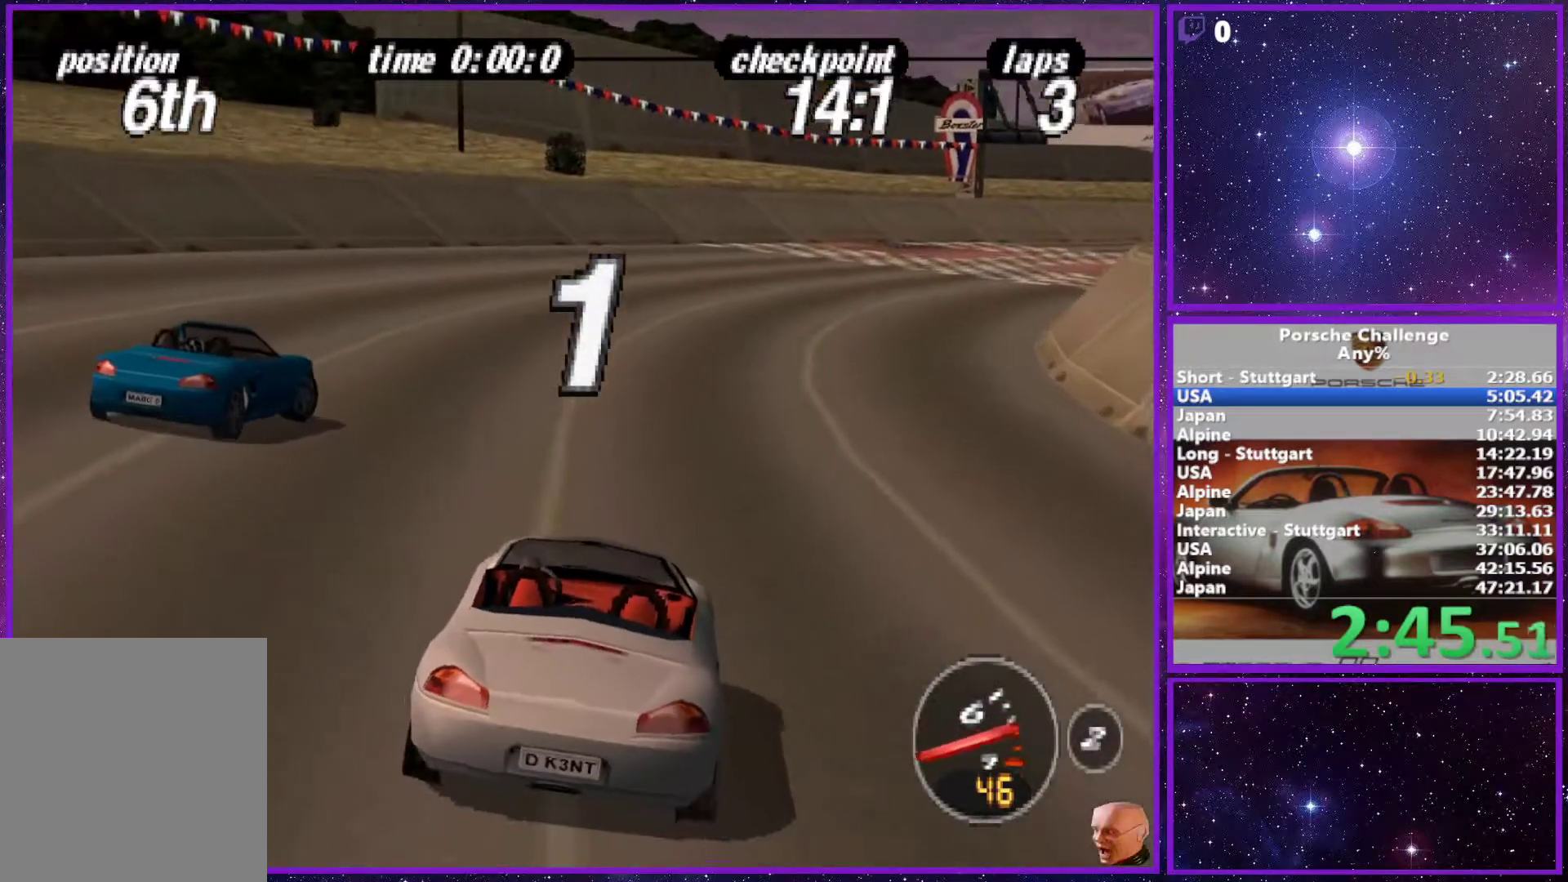
Gameplay with a controller (PlayStation layout); each line is a JSON object with the inputs held at the frame after it. "events" lists button and stick changes between this image and that frame as [ms after this image, input, new state], when the widget could be followed in between. Not read: L3.
{"buttons": [], "left_stick": "center", "right_stick": "center", "events": [[233, "left_stick", "right"], [267, "R1", "down"], [367, "R1", "up"], [383, "left_stick", "center"]]}
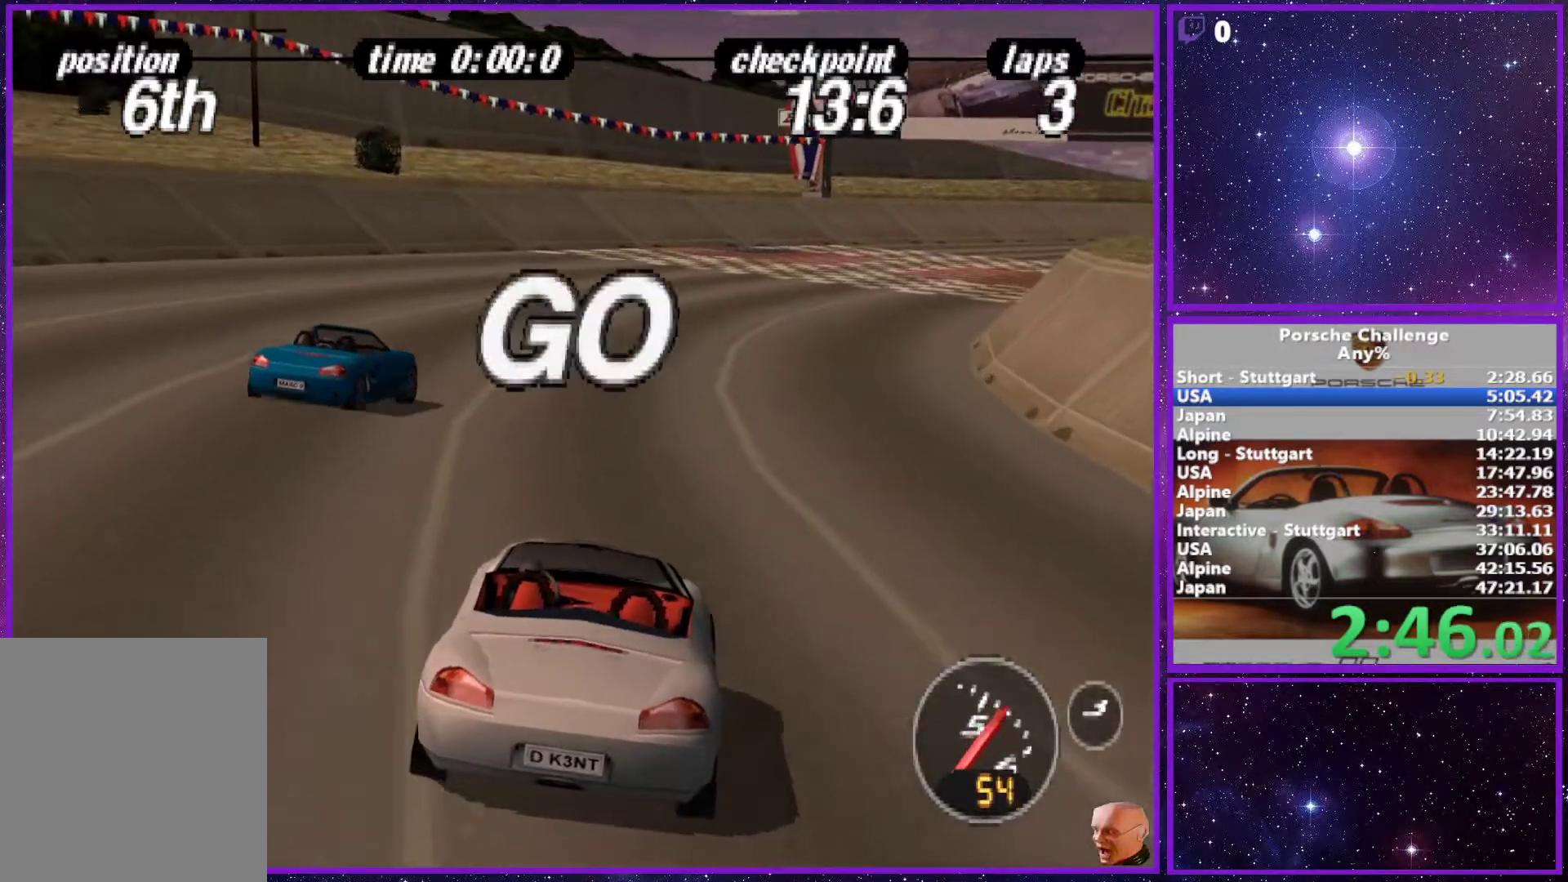
{"buttons": [], "left_stick": "center", "right_stick": "center", "events": [[150, "left_stick", "right"], [300, "left_stick", "center"]]}
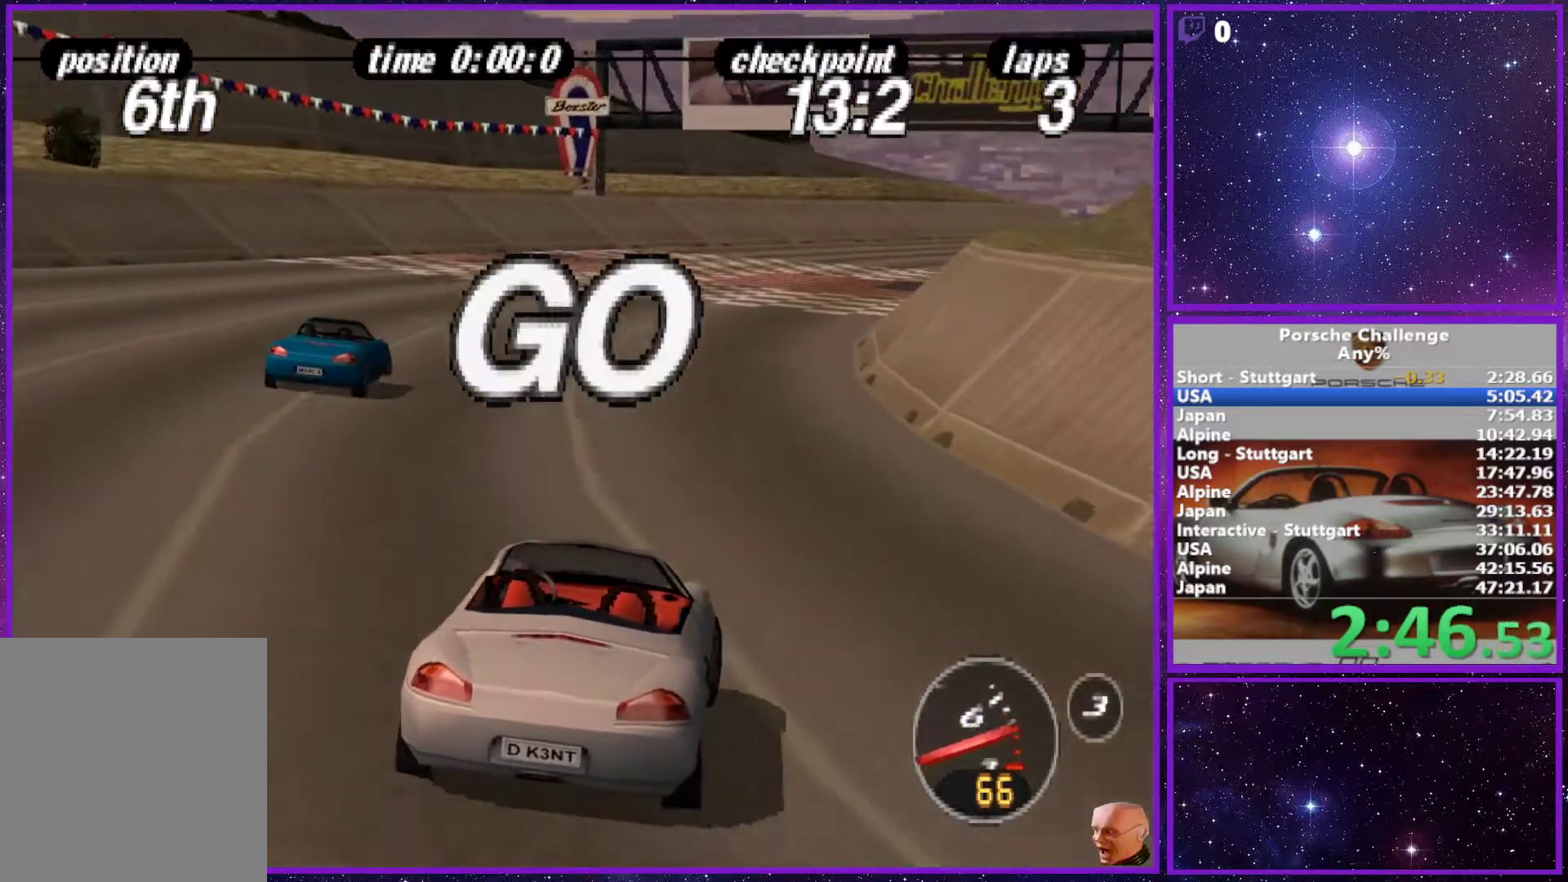
{"buttons": [], "left_stick": "center", "right_stick": "center", "events": [[317, "R1", "down"], [433, "R1", "up"]]}
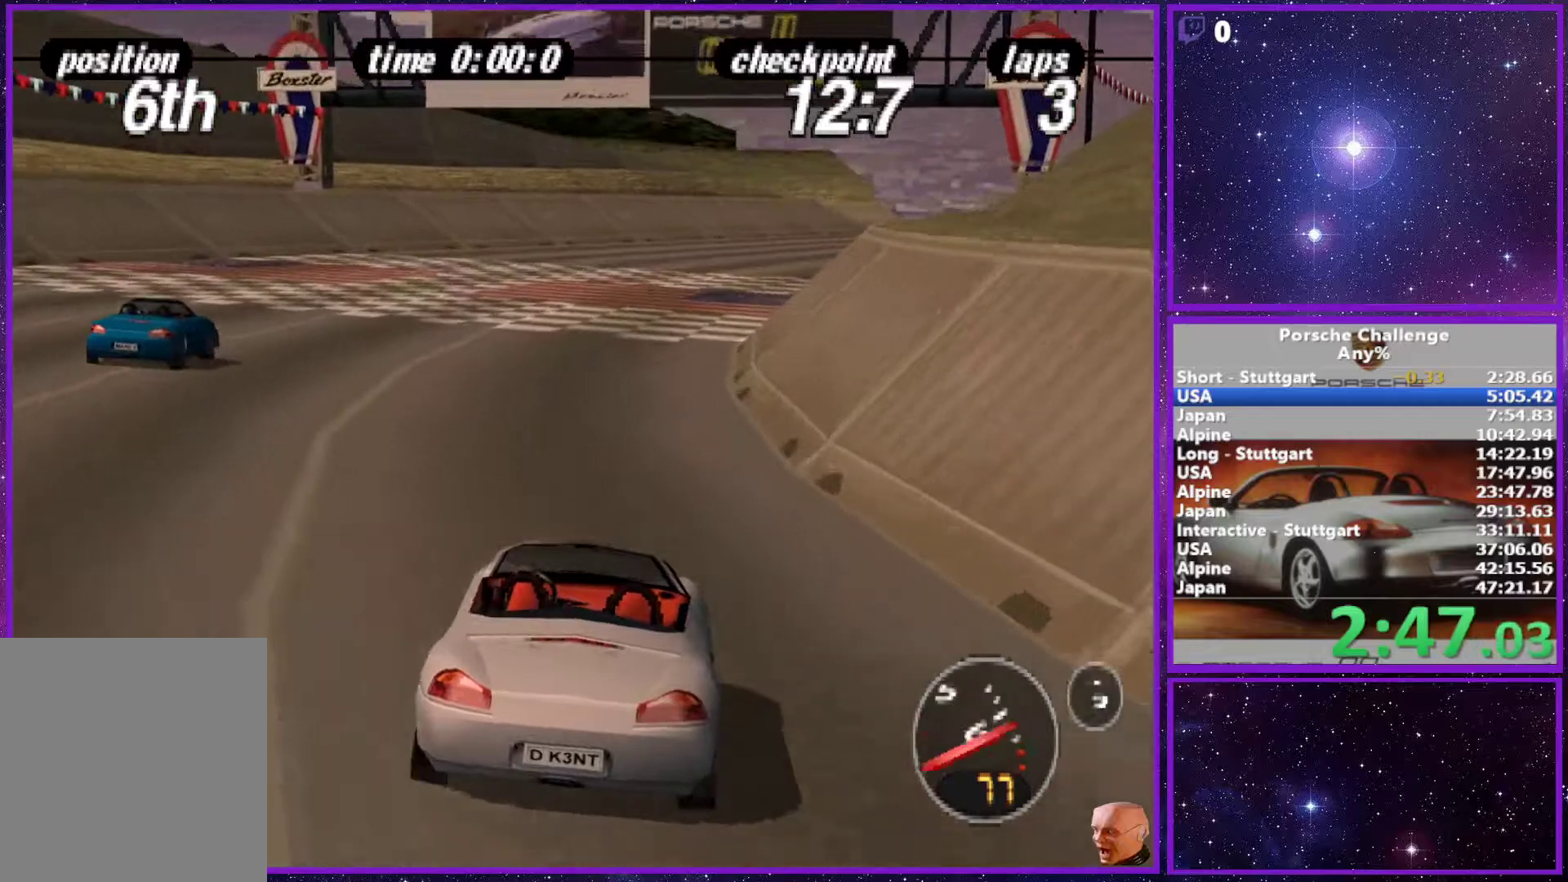
{"buttons": [], "left_stick": "center", "right_stick": "center", "events": [[283, "left_stick", "right"], [417, "left_stick", "center"]]}
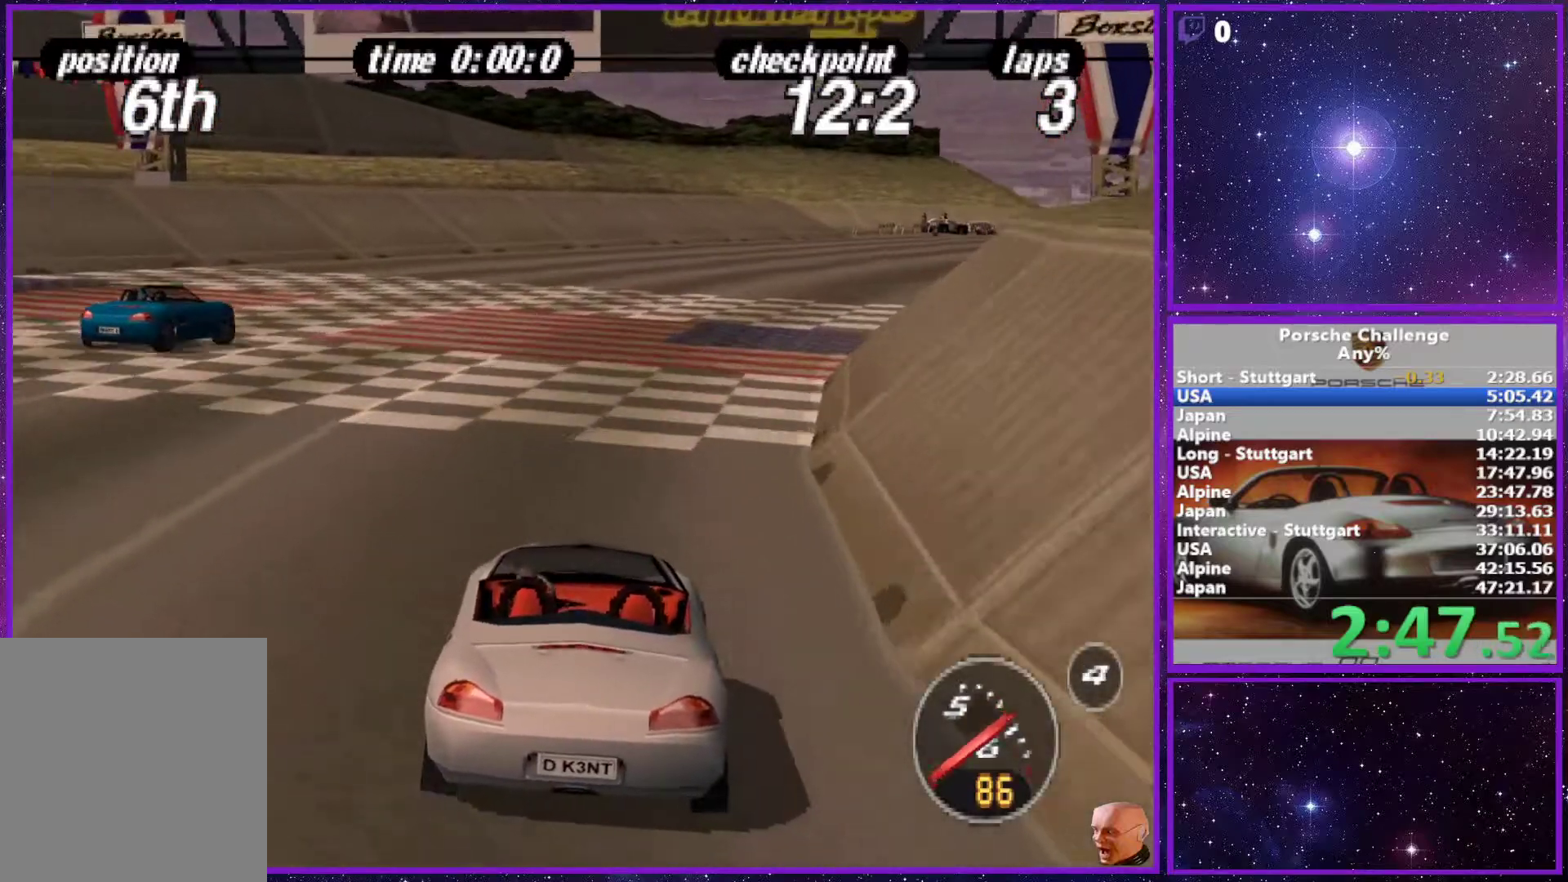
{"buttons": [], "left_stick": "center", "right_stick": "center", "events": [[83, "left_stick", "right"], [200, "left_stick", "center"]]}
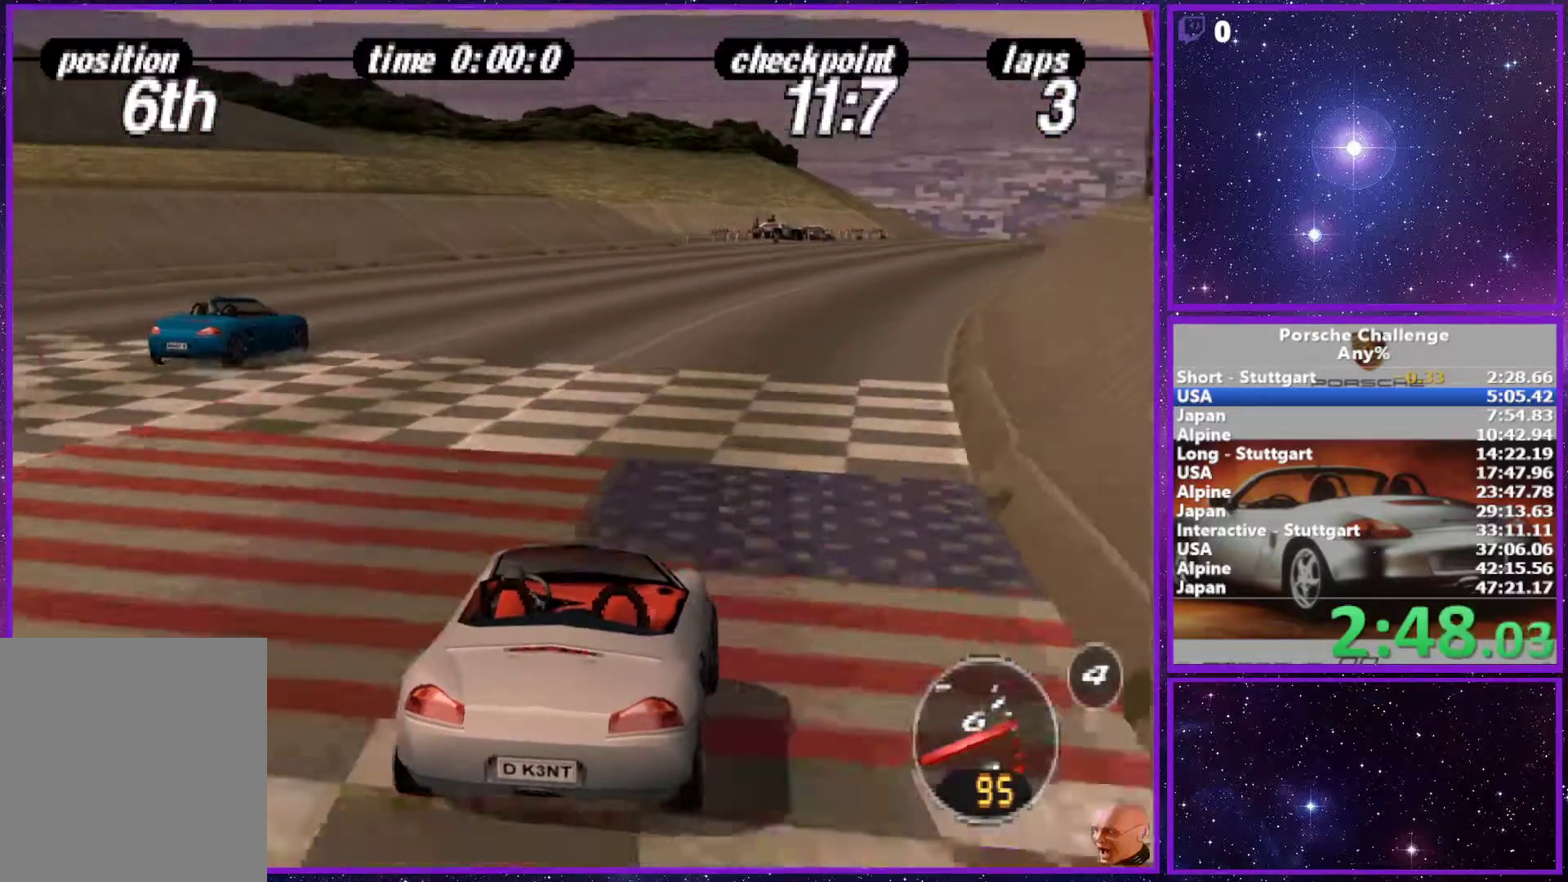
{"buttons": [], "left_stick": "center", "right_stick": "center", "events": []}
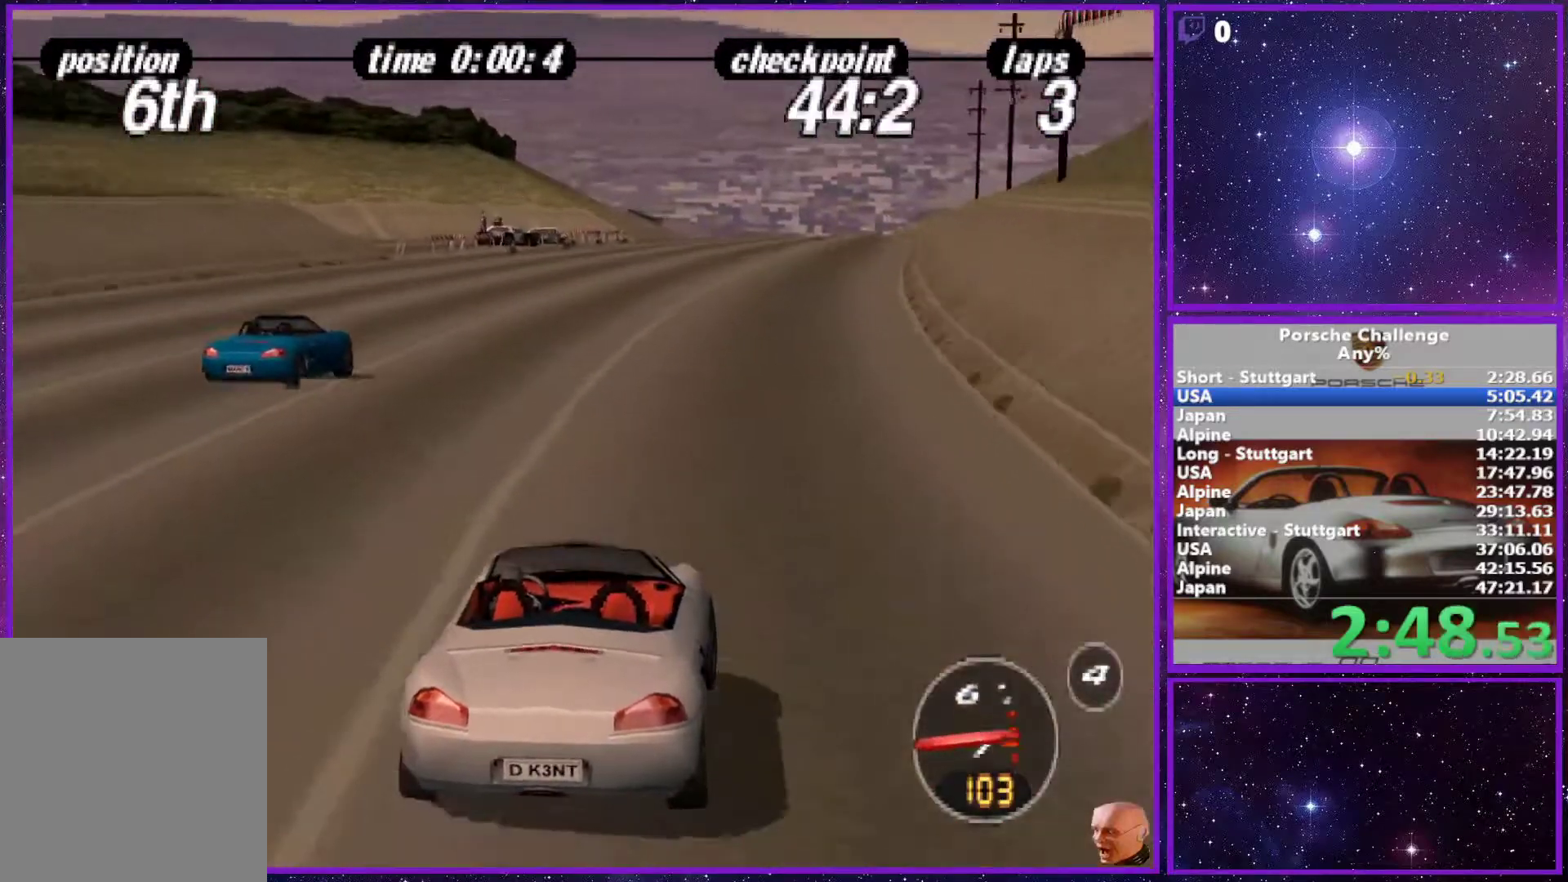
{"buttons": [], "left_stick": "center", "right_stick": "center", "events": [[400, "R1", "down"], [500, "R1", "up"]]}
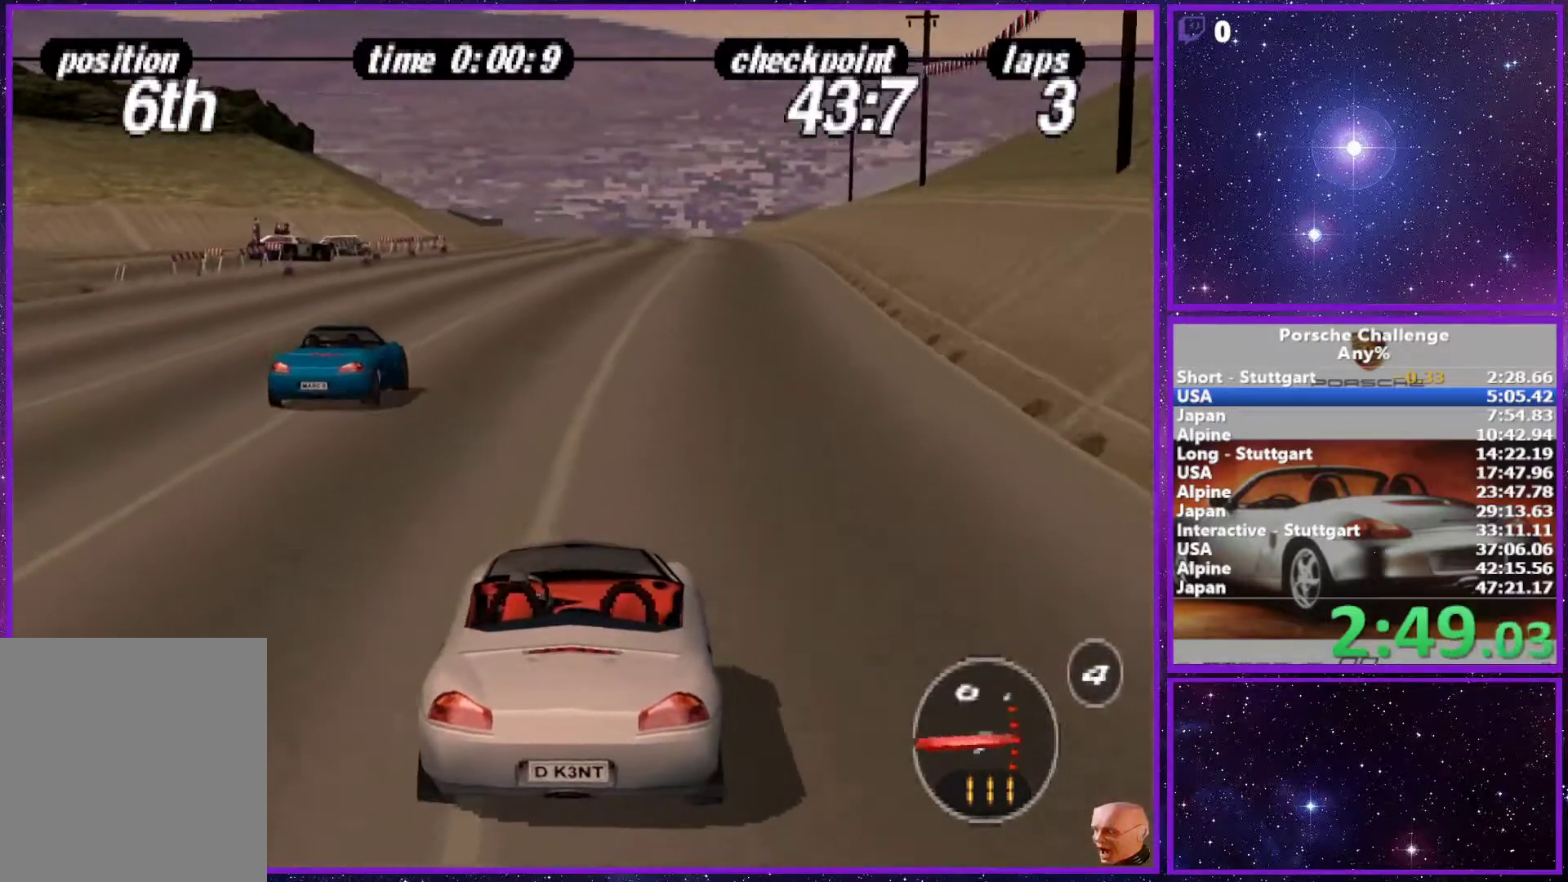
{"buttons": ["DPAD_UP"], "left_stick": "center", "right_stick": "center", "events": [[133, "DPAD_UP", "down"]]}
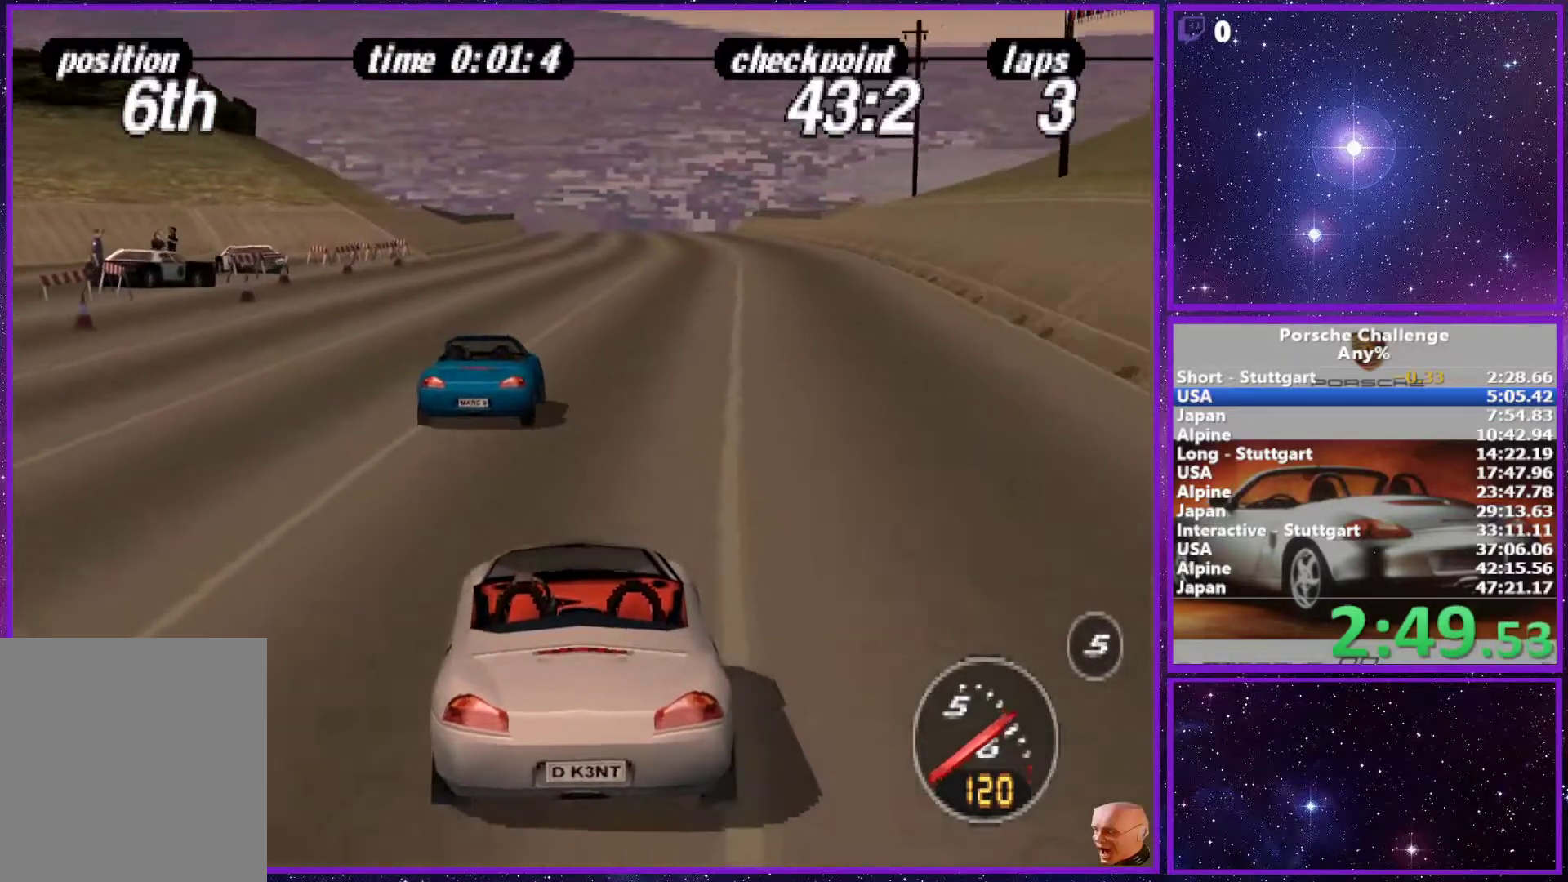
{"buttons": [], "left_stick": "center", "right_stick": "center", "events": [[450, "DPAD_UP", "up"]]}
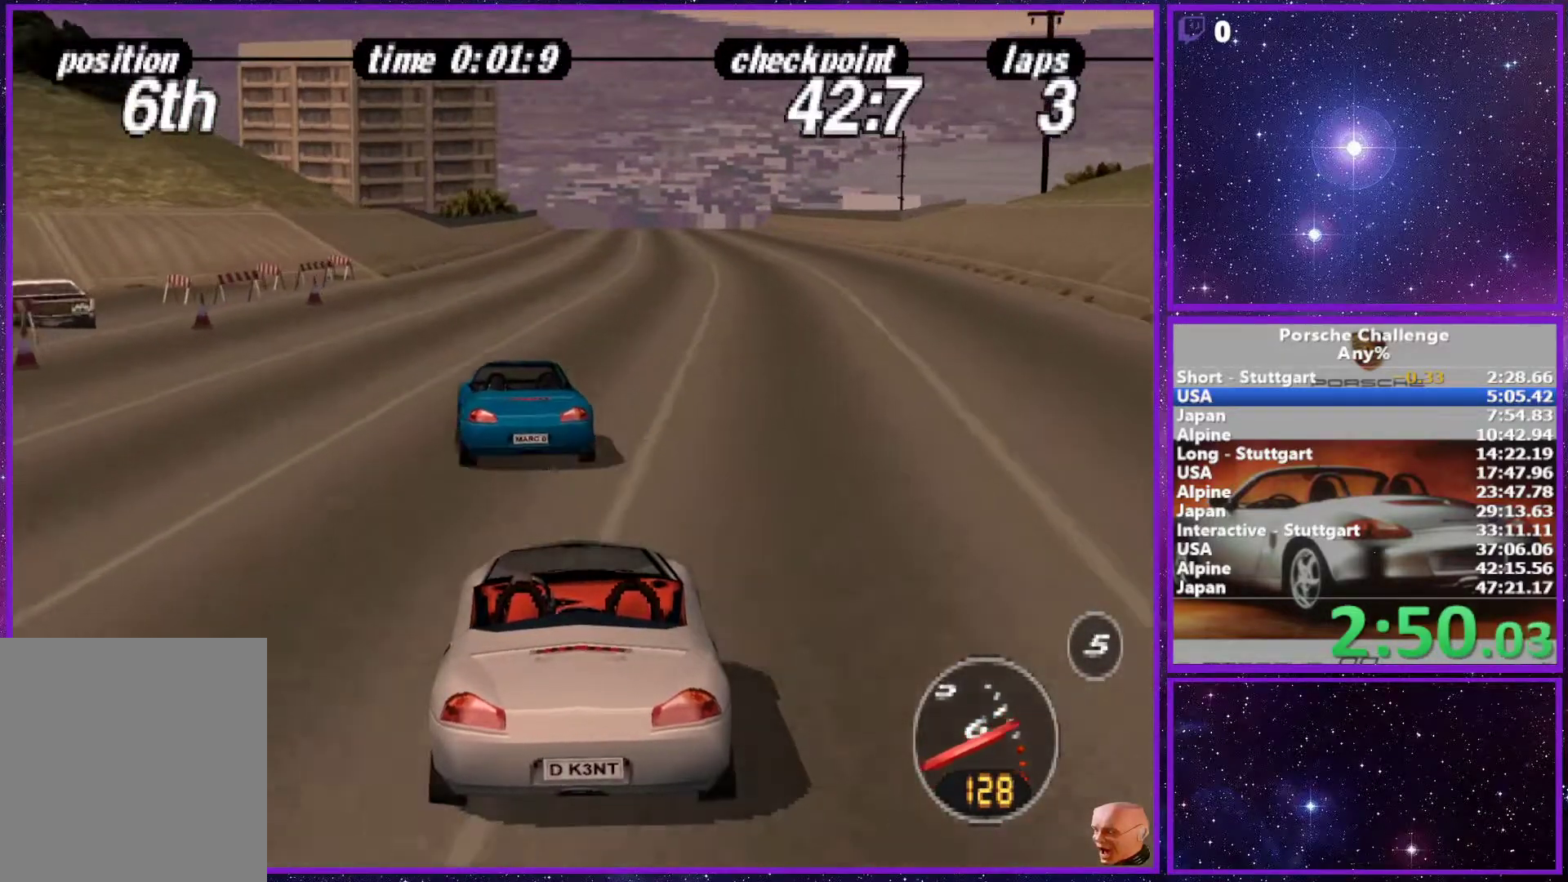
{"buttons": [], "left_stick": "center", "right_stick": "center", "events": [[67, "left_stick", "right"], [333, "left_stick", "center"]]}
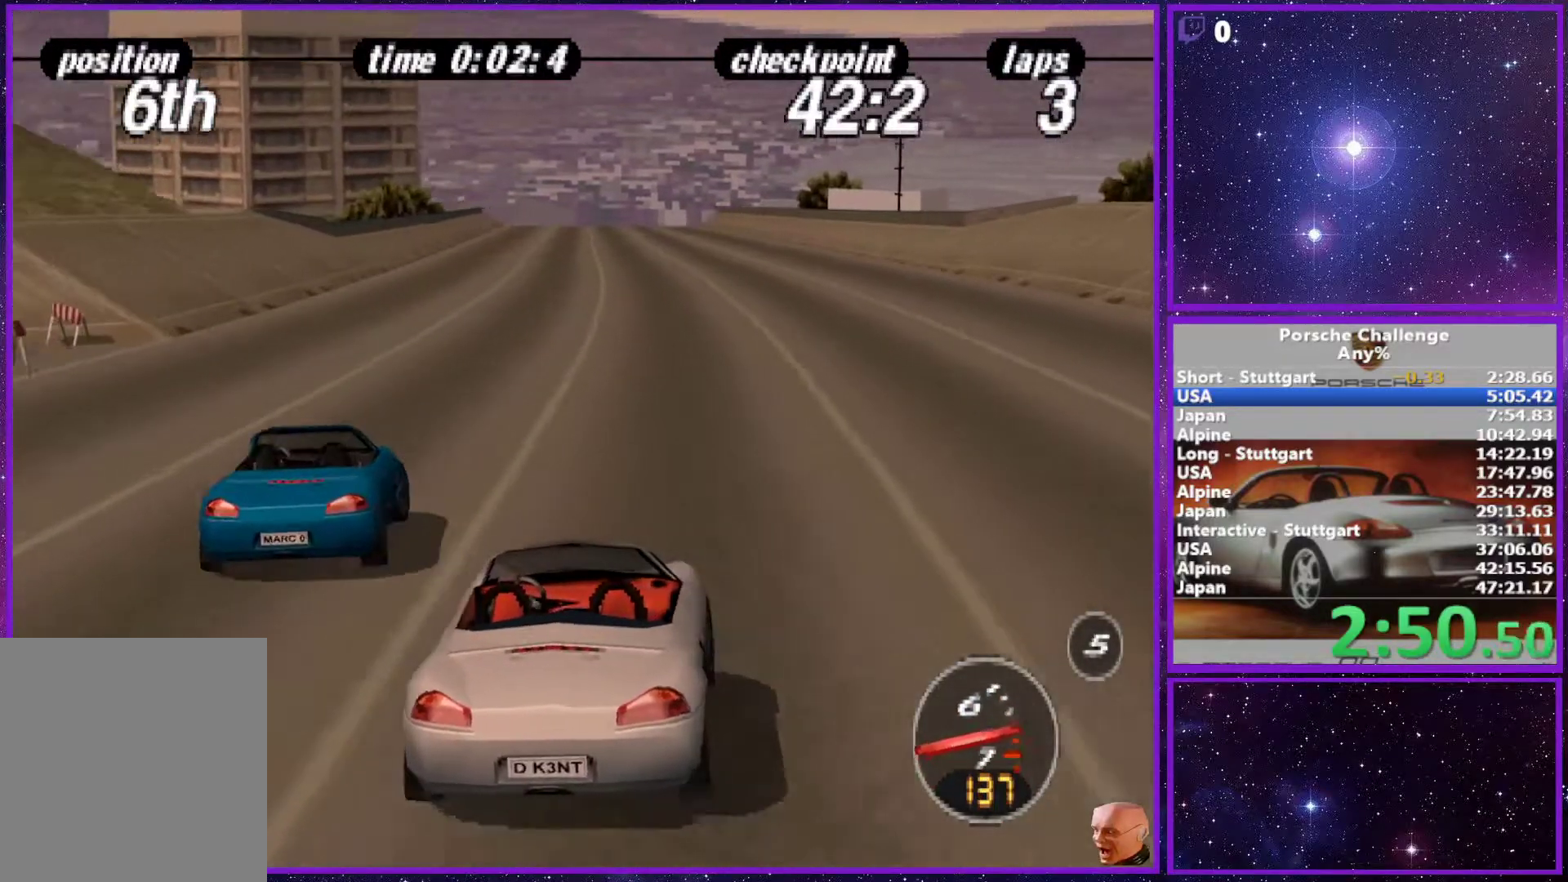
{"buttons": [], "left_stick": "center", "right_stick": "center", "events": [[33, "left_stick", "left"], [183, "left_stick", "center"]]}
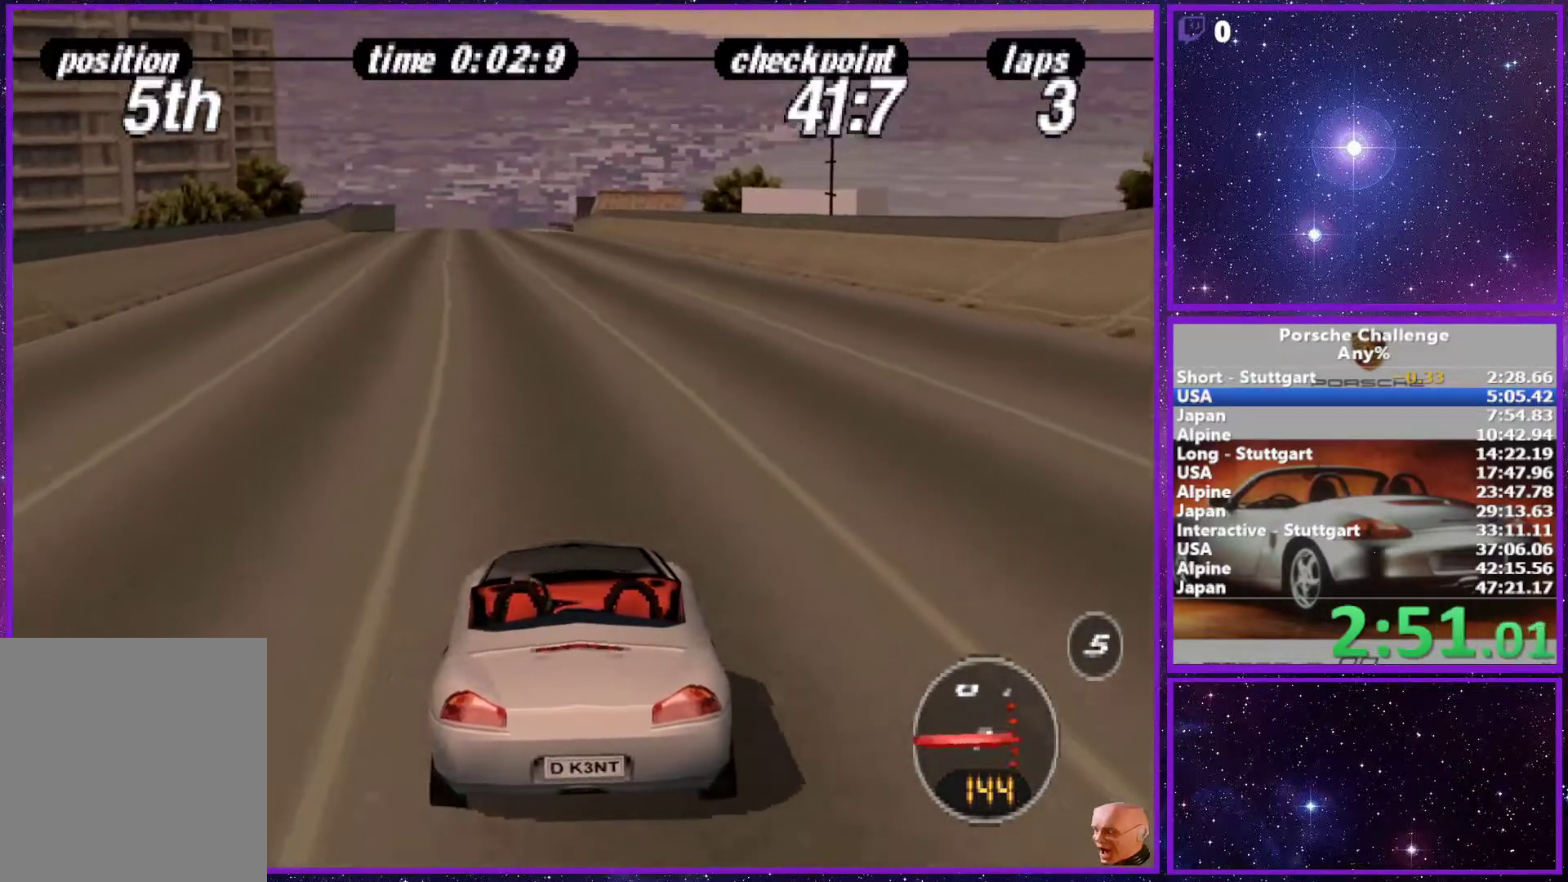
{"buttons": [], "left_stick": "center", "right_stick": "center", "events": [[450, "R1", "down"], [483, "R1", "up"]]}
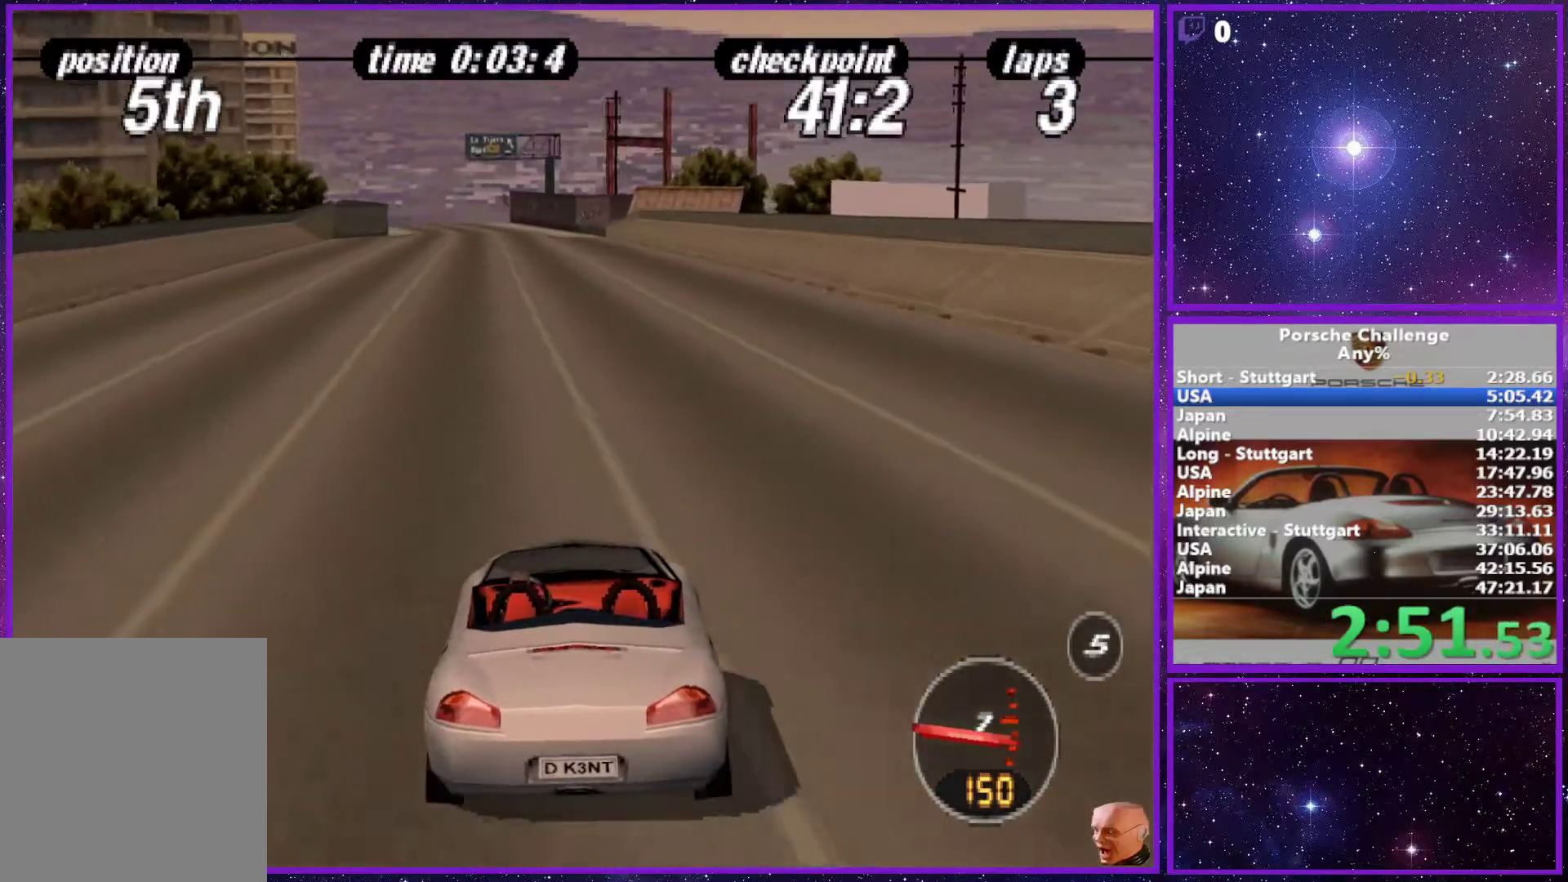
{"buttons": [], "left_stick": "center", "right_stick": "center", "events": []}
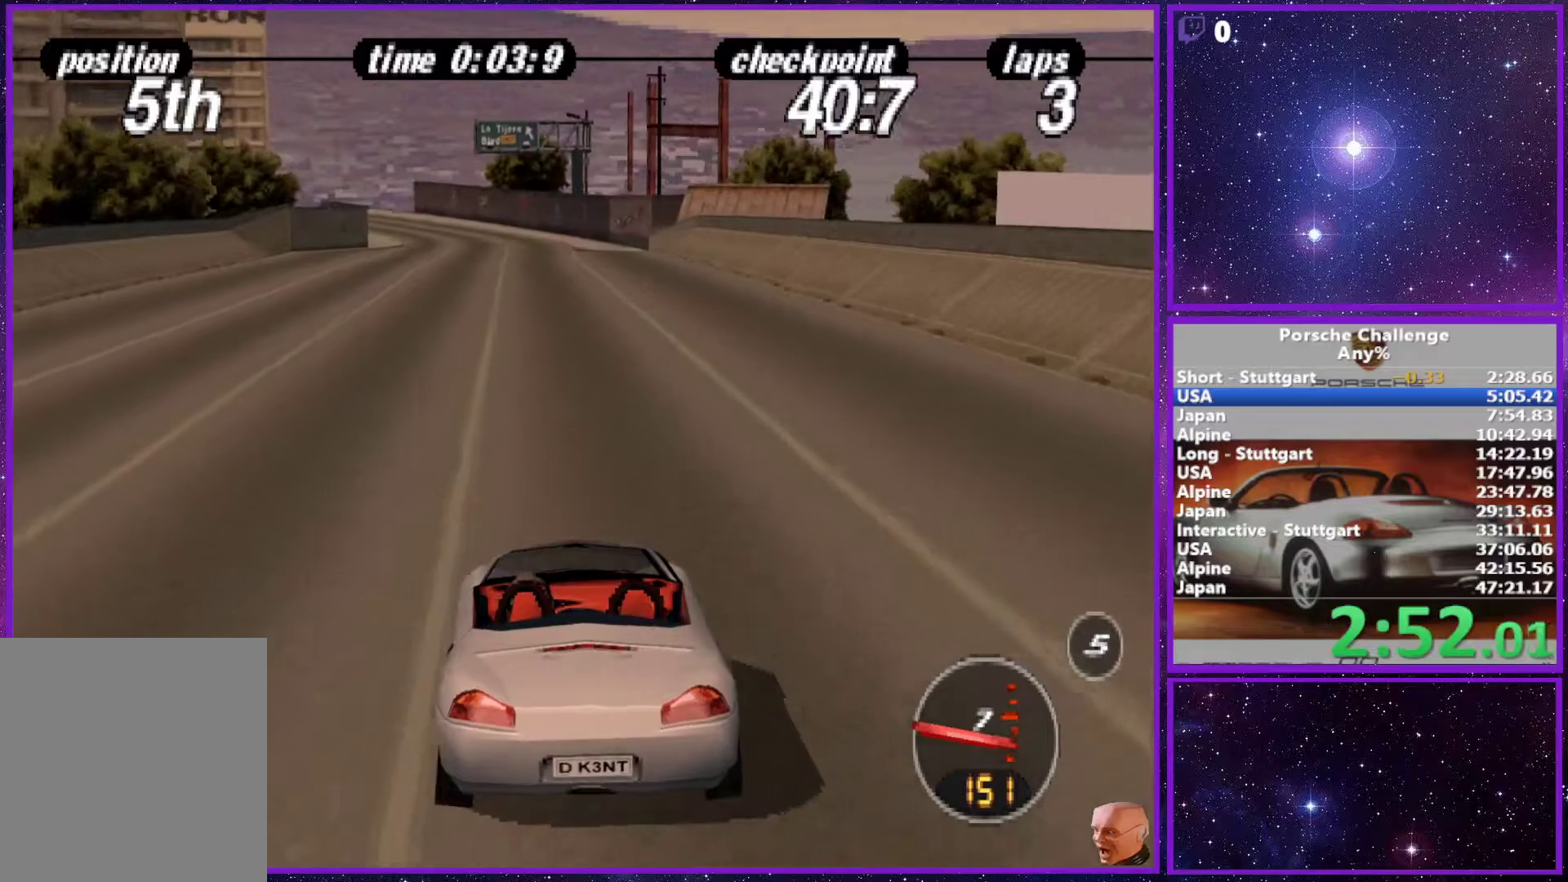
{"buttons": [], "left_stick": "center", "right_stick": "center", "events": []}
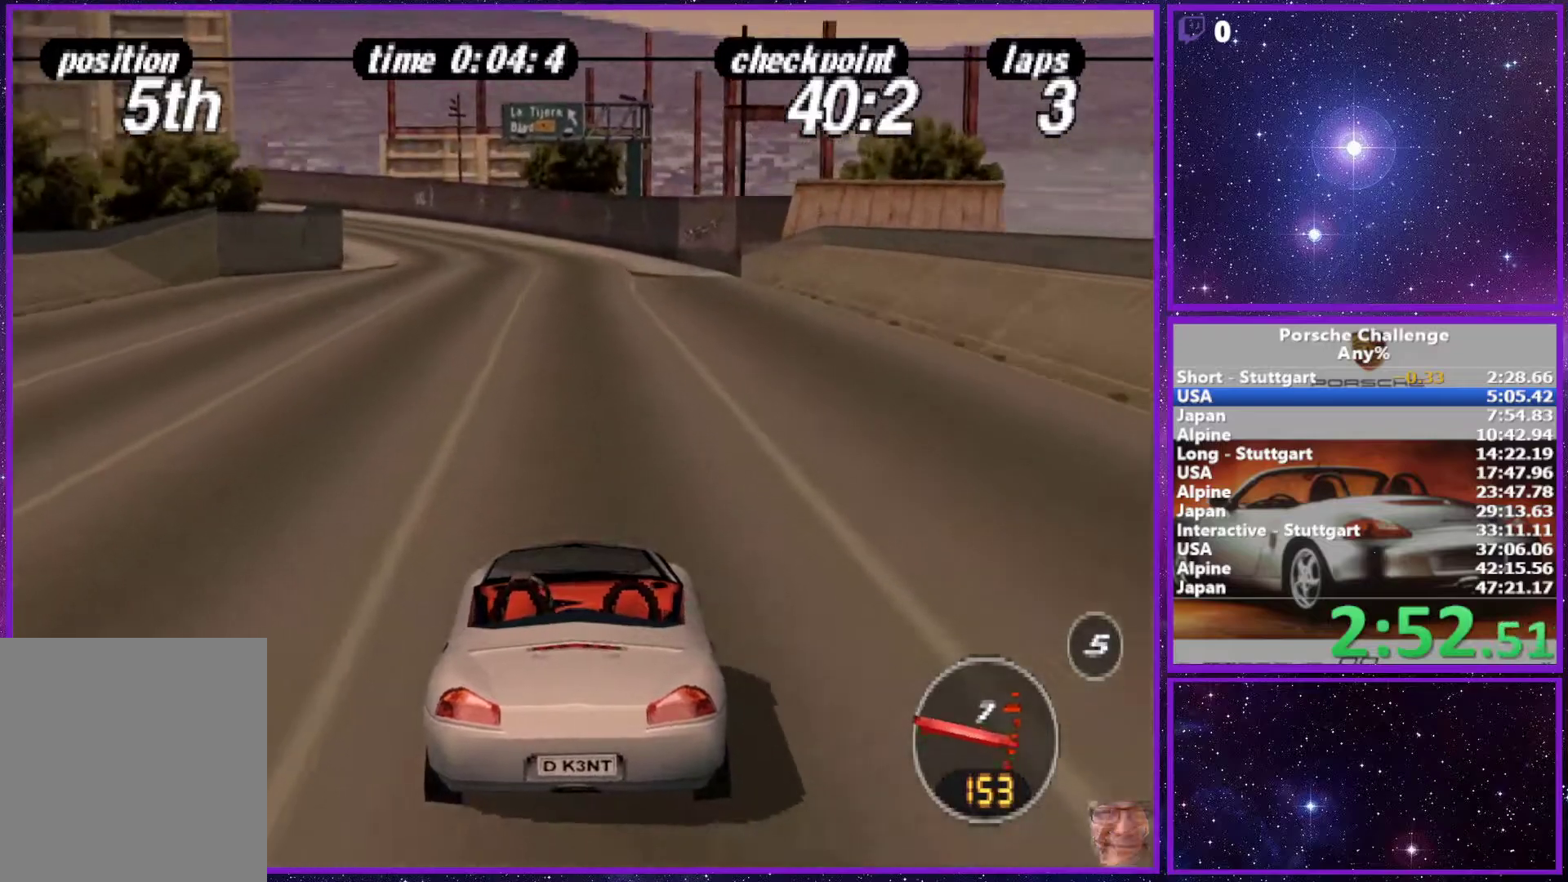
{"buttons": [], "left_stick": "center", "right_stick": "center", "events": []}
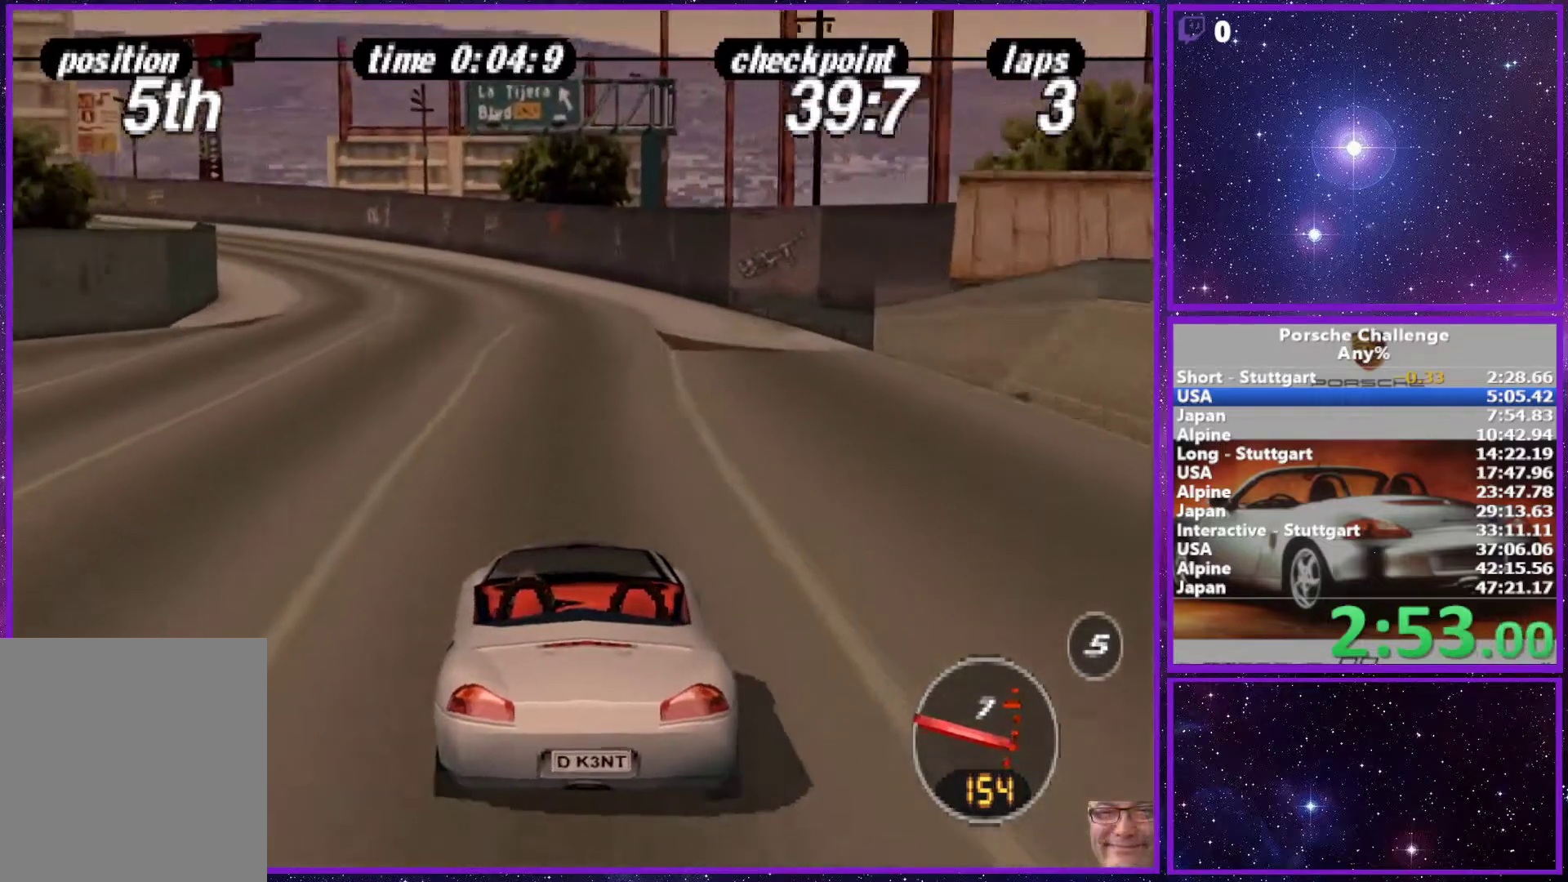
{"buttons": [], "left_stick": "center", "right_stick": "center", "events": [[33, "left_stick", "left"], [200, "left_stick", "center"], [300, "left_stick", "left"], [483, "left_stick", "center"]]}
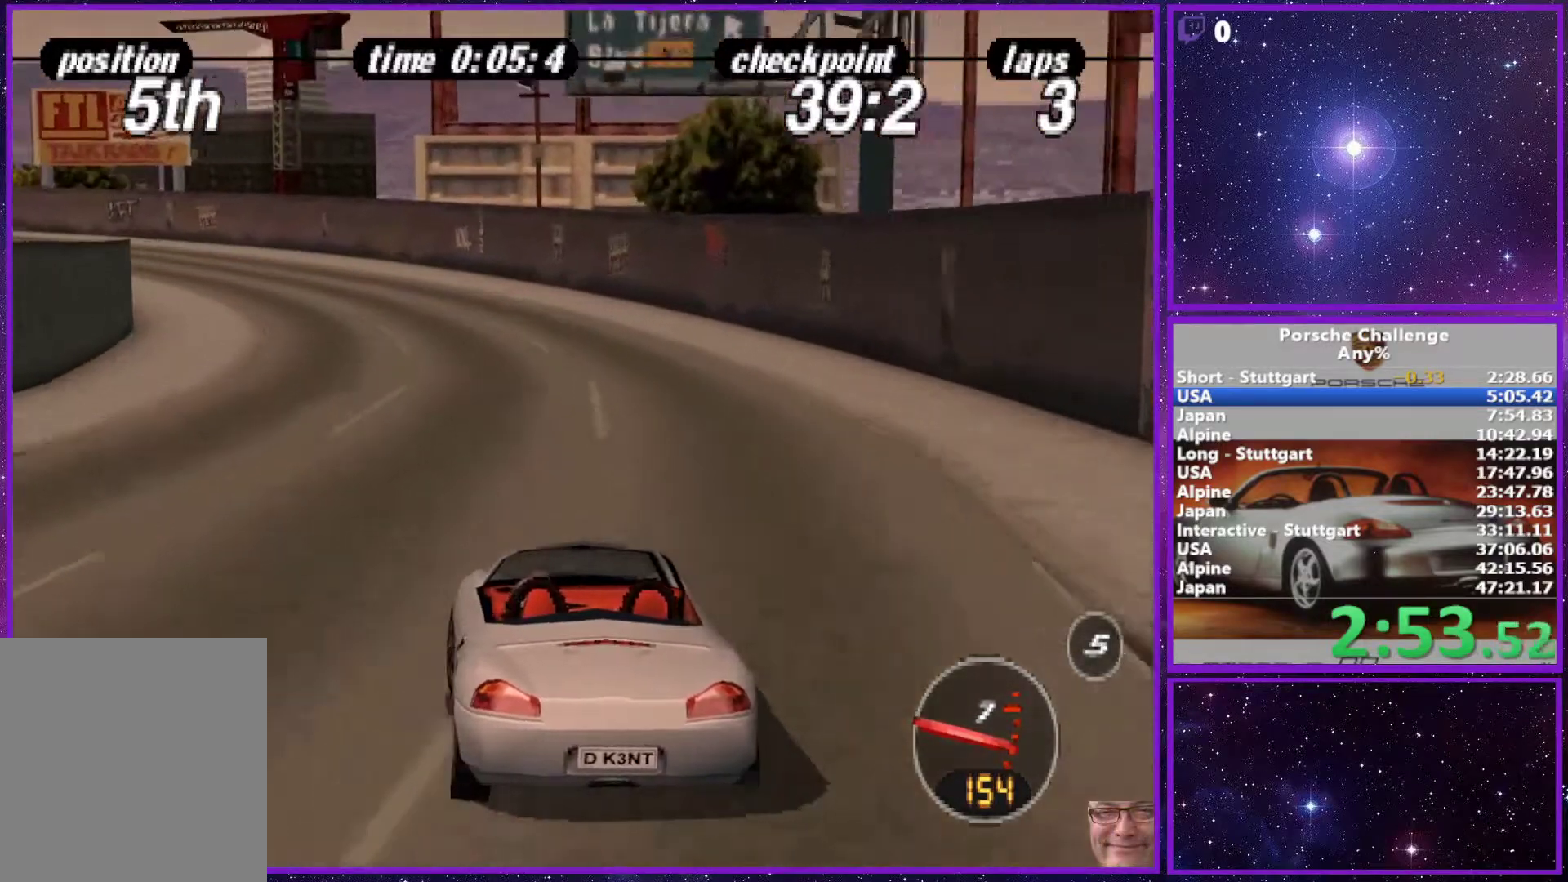
{"buttons": [], "left_stick": "center", "right_stick": "center", "events": [[50, "left_stick", "left"], [500, "left_stick", "center"]]}
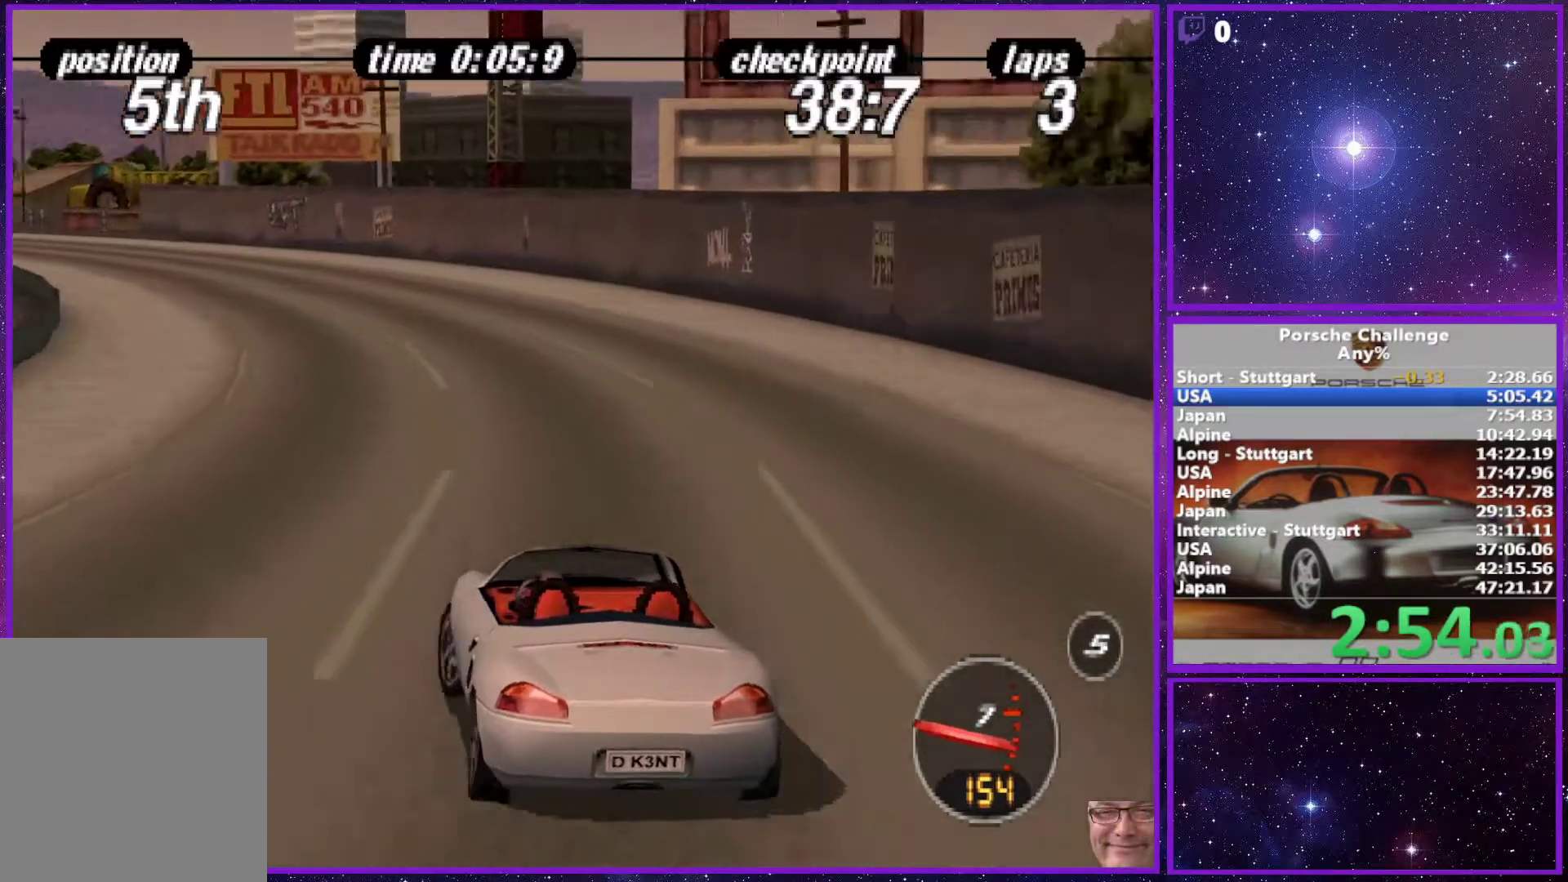
{"buttons": [], "left_stick": "left", "right_stick": "center", "events": [[100, "left_stick", "left"], [333, "left_stick", "center"], [450, "left_stick", "left"]]}
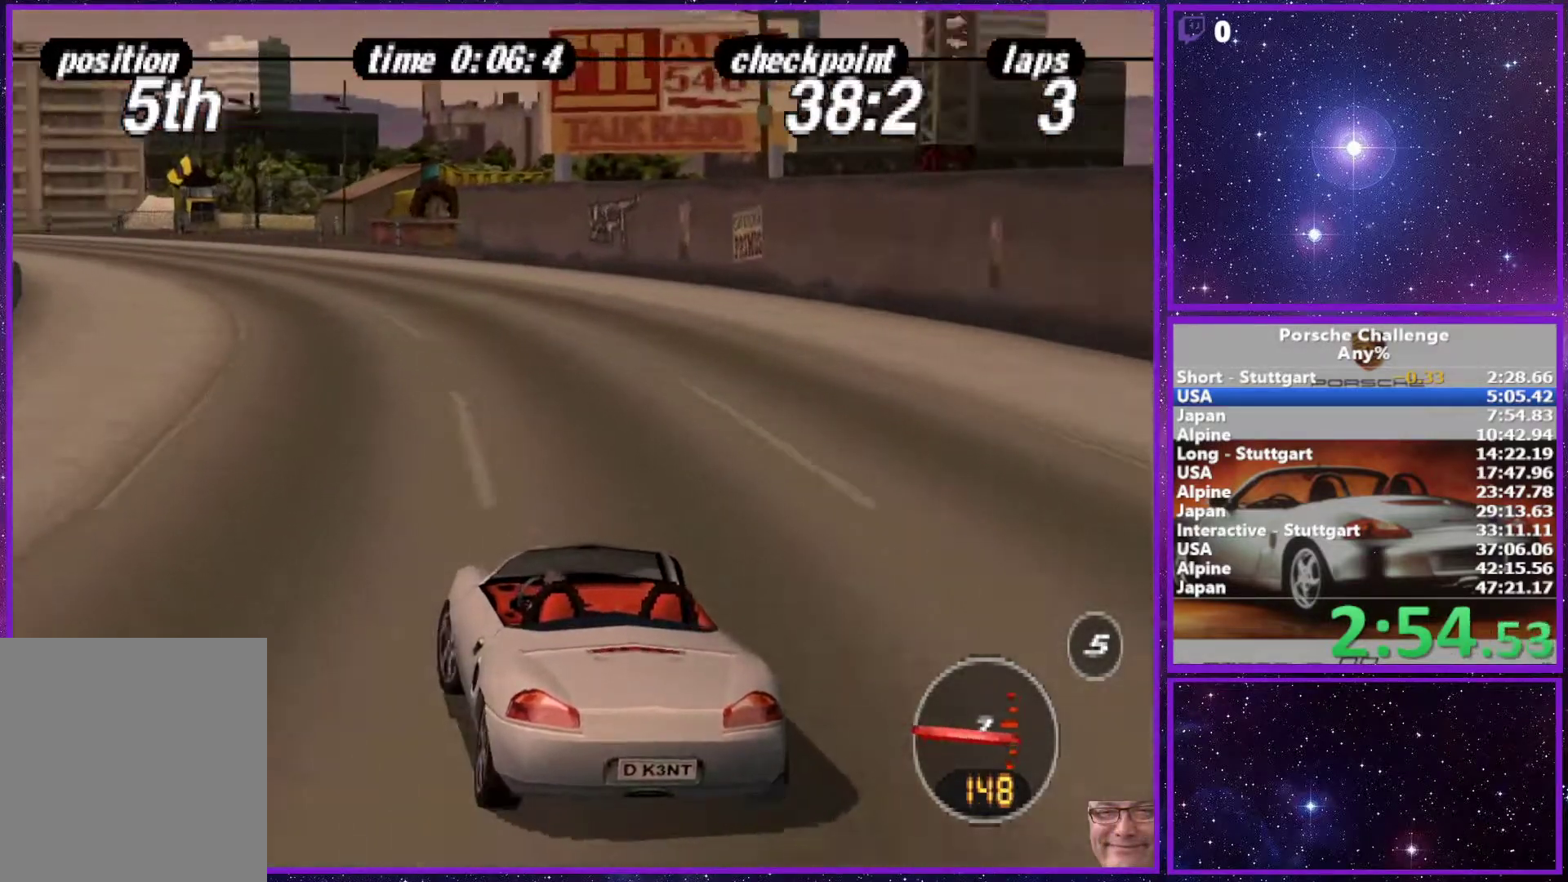
{"buttons": [], "left_stick": "left", "right_stick": "center", "events": [[133, "left_stick", "center"], [300, "left_stick", "left"]]}
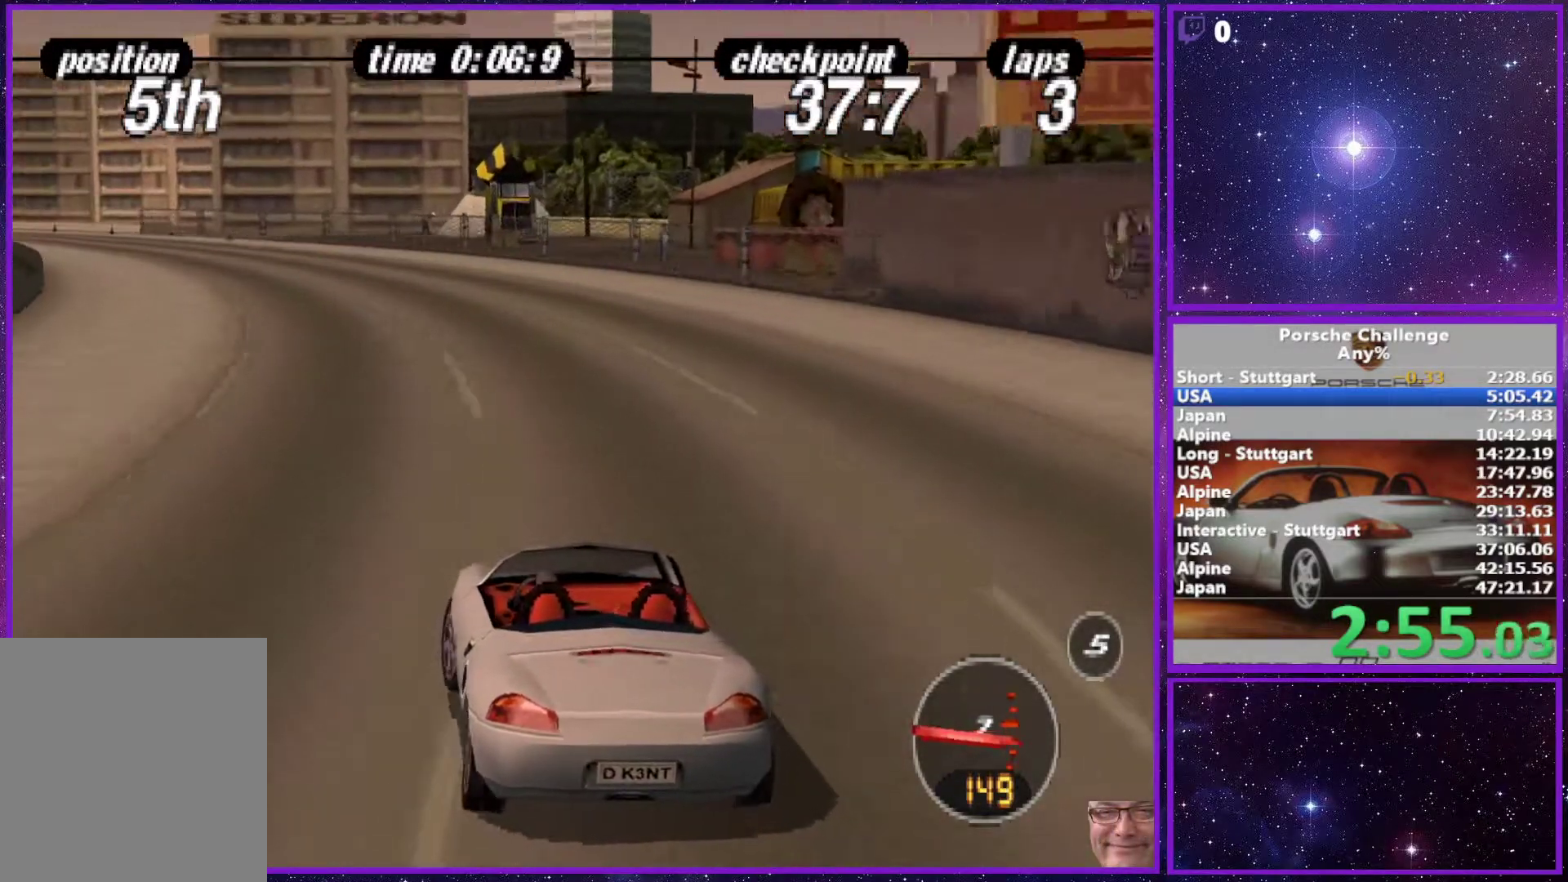
{"buttons": [], "left_stick": "left", "right_stick": "center", "events": []}
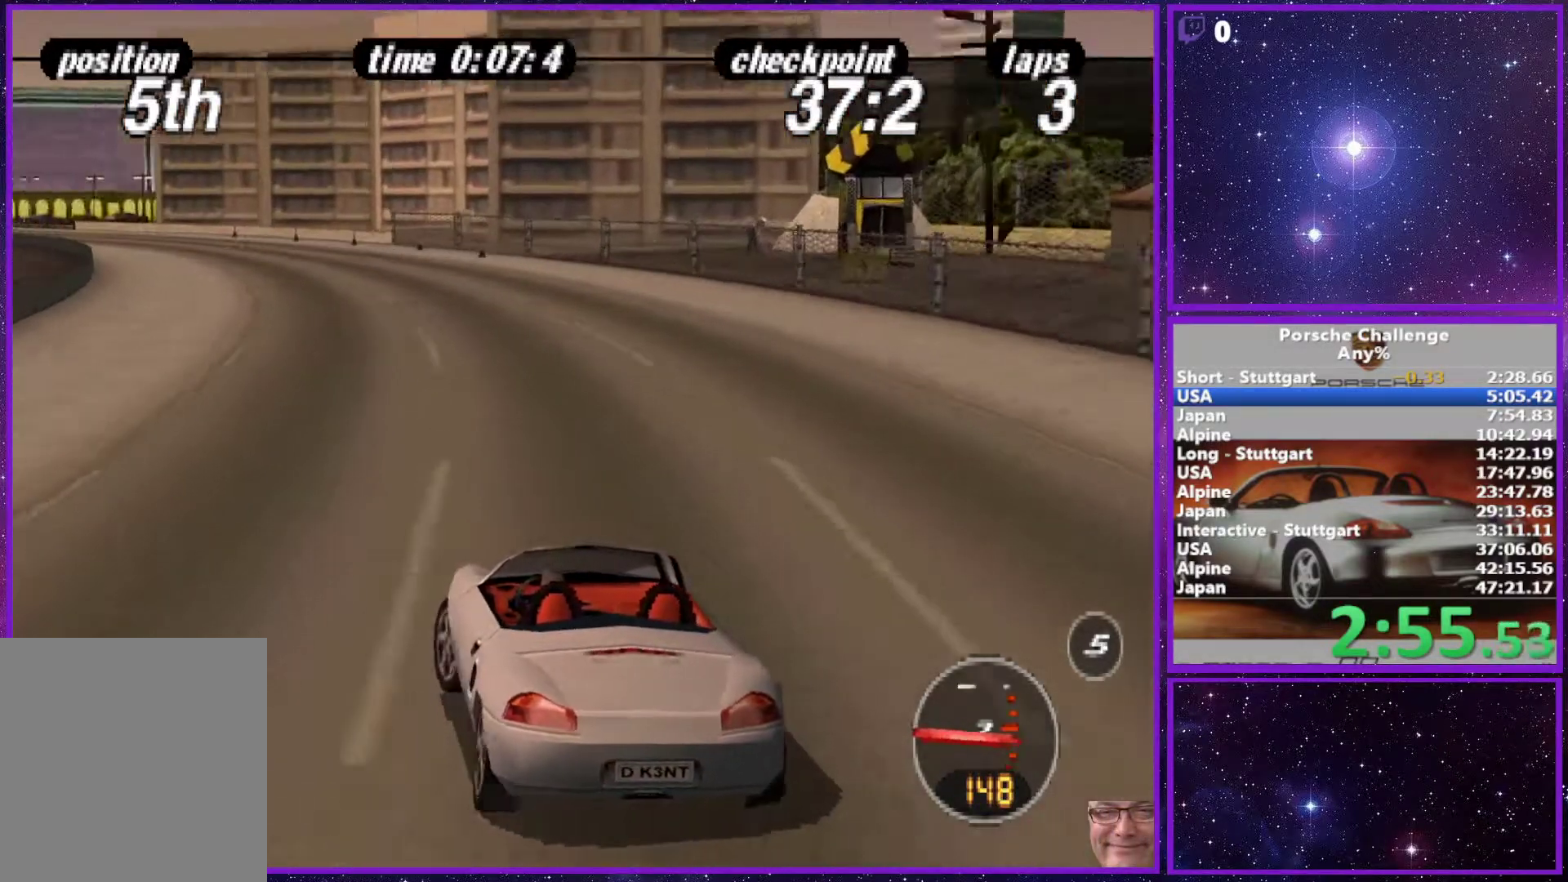
{"buttons": [], "left_stick": "left", "right_stick": "center", "events": [[17, "left_stick", "center"], [483, "left_stick", "left"]]}
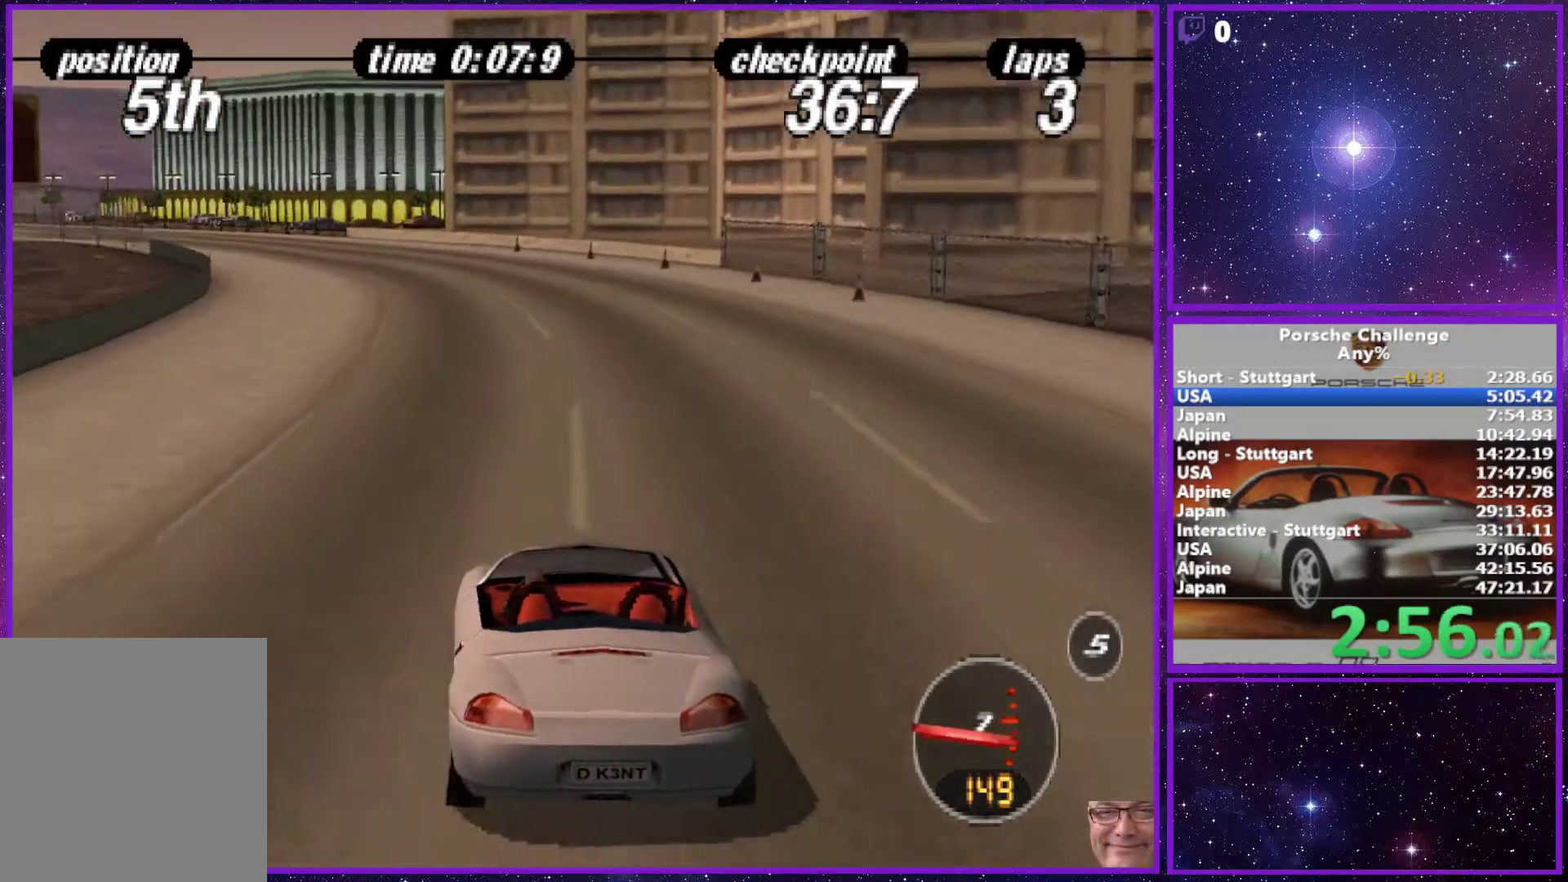
{"buttons": [], "left_stick": "left", "right_stick": "center", "events": []}
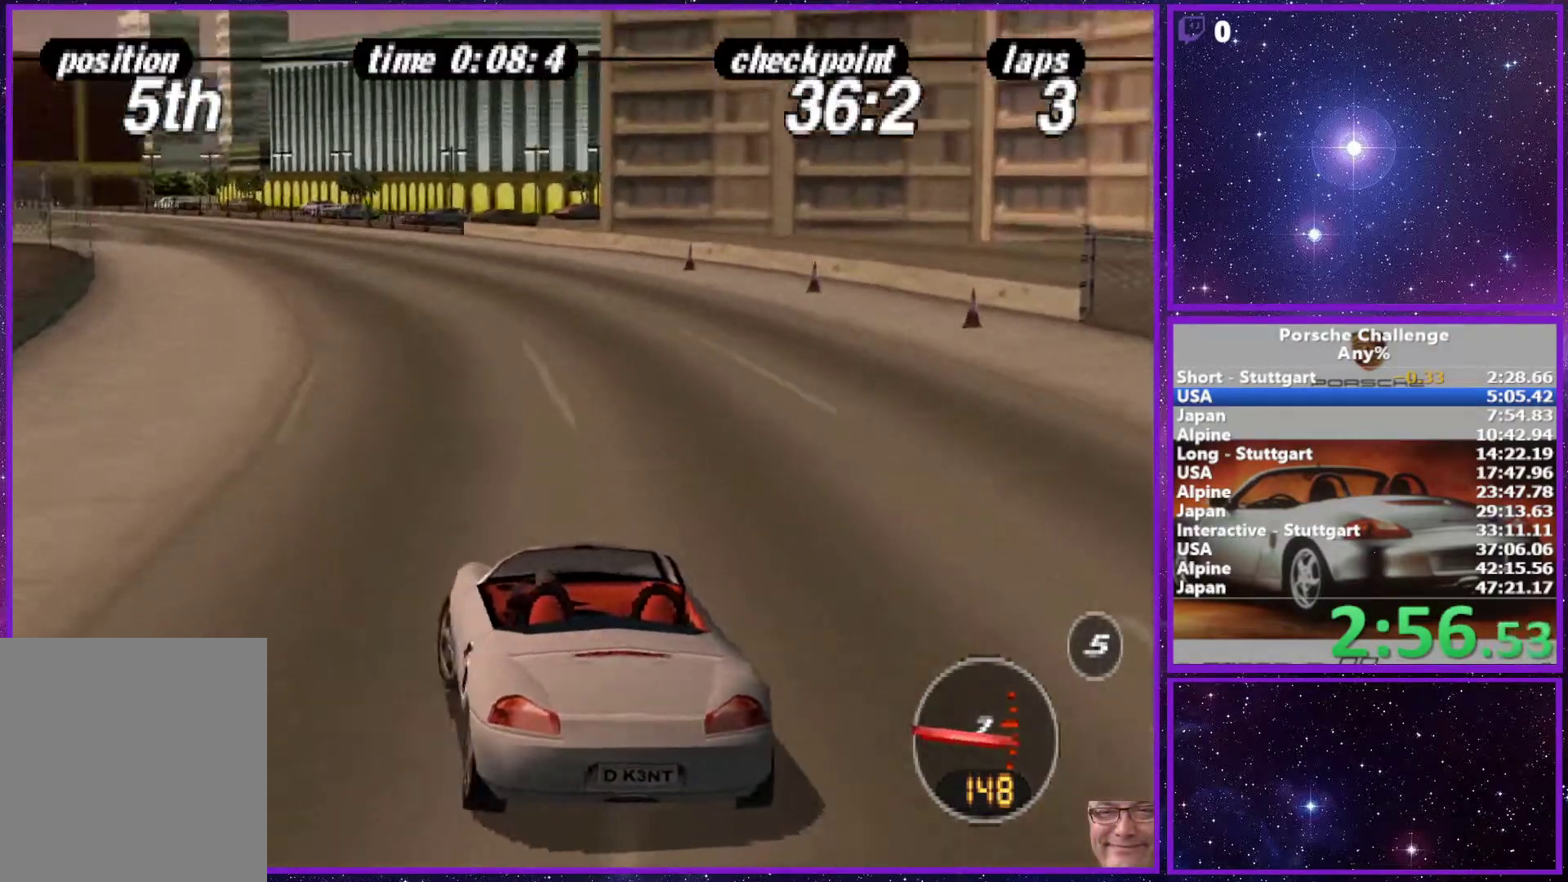
{"buttons": [], "left_stick": "center", "right_stick": "center", "events": [[83, "left_stick", "center"]]}
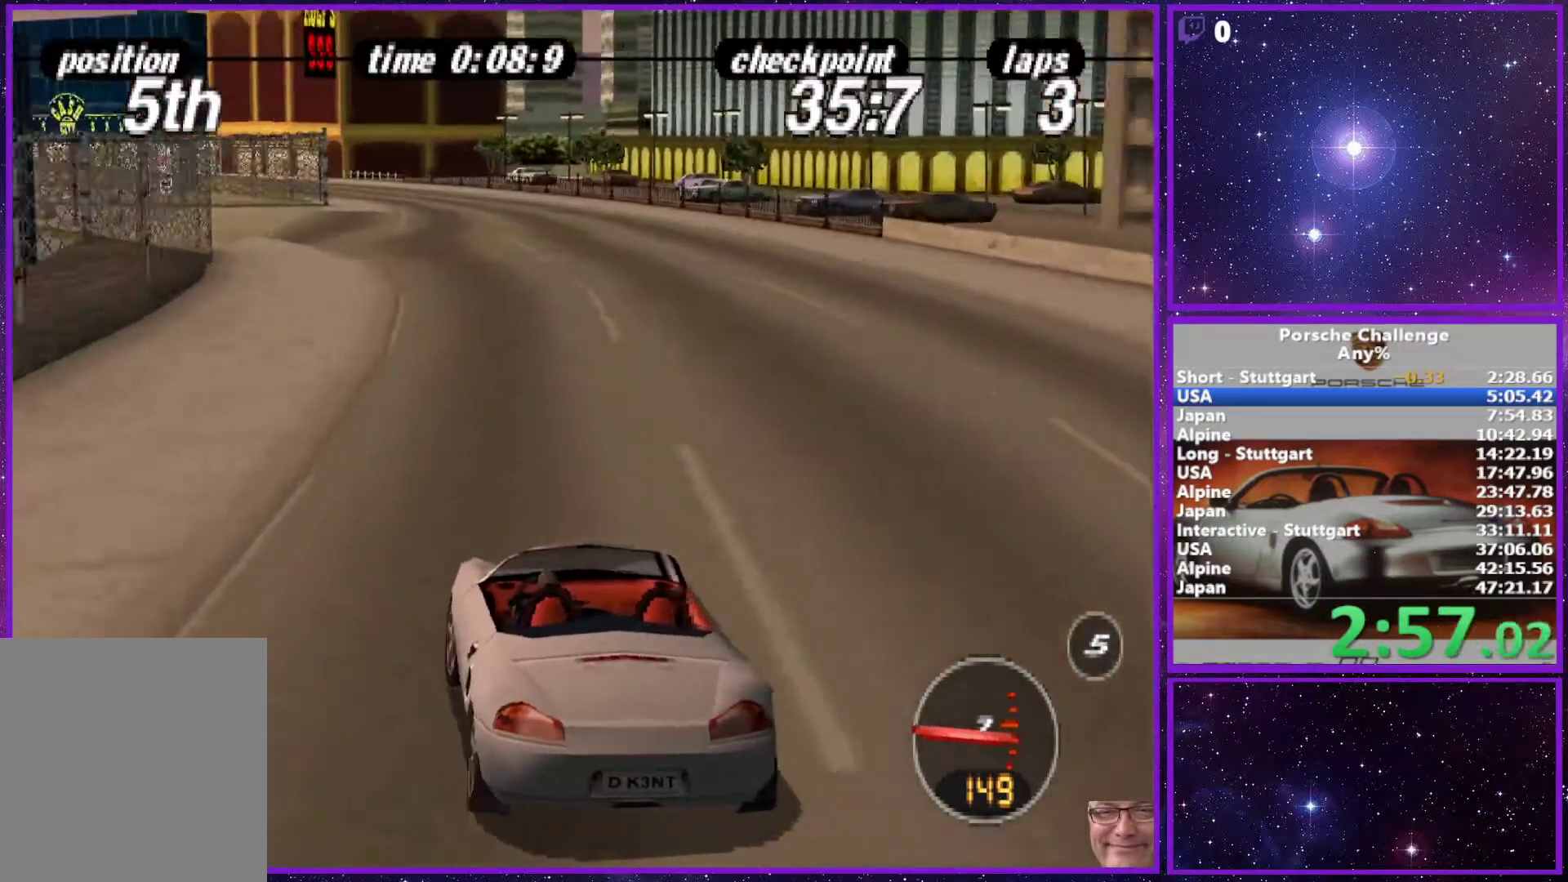
{"buttons": [], "left_stick": "center", "right_stick": "center", "events": [[250, "left_stick", "left"], [483, "left_stick", "center"]]}
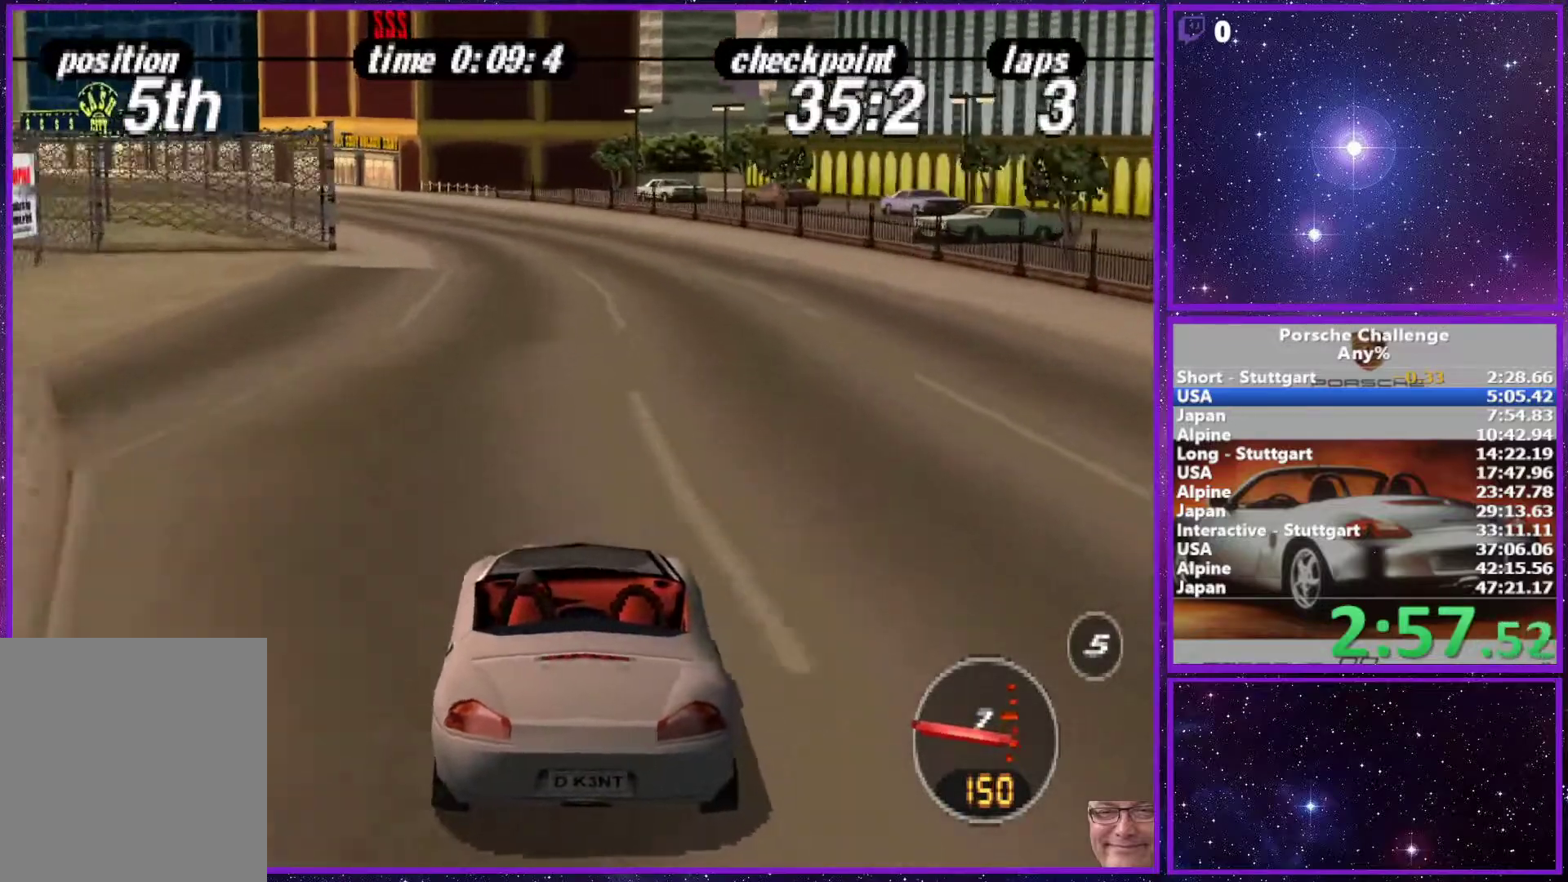
{"buttons": [], "left_stick": "left", "right_stick": "center", "events": [[100, "left_stick", "left"]]}
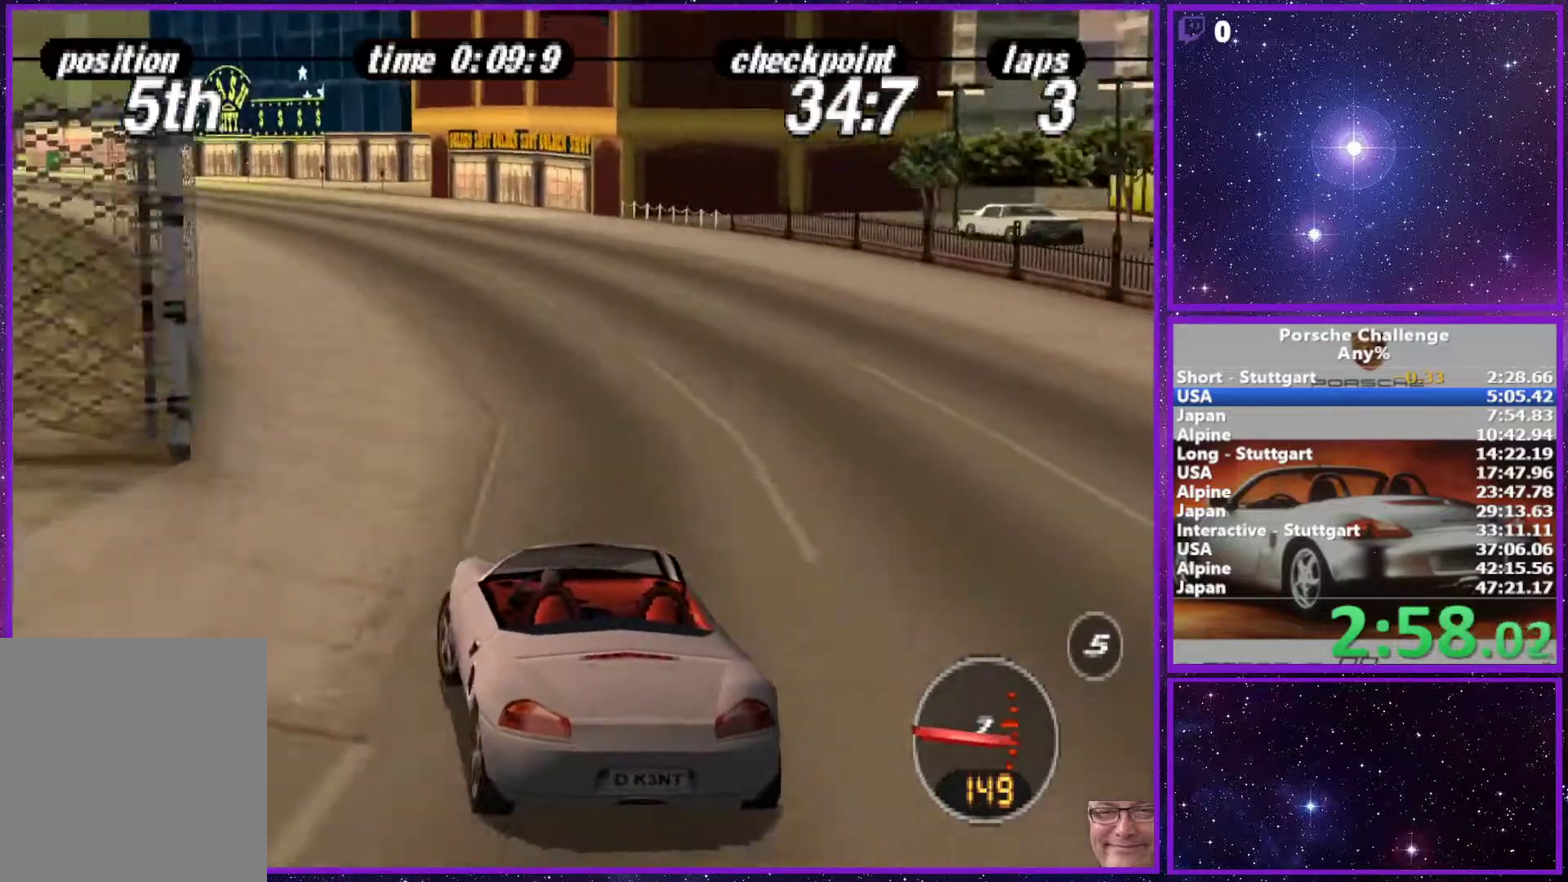
{"buttons": [], "left_stick": "left", "right_stick": "center", "events": [[83, "left_stick", "center"], [200, "left_stick", "left"]]}
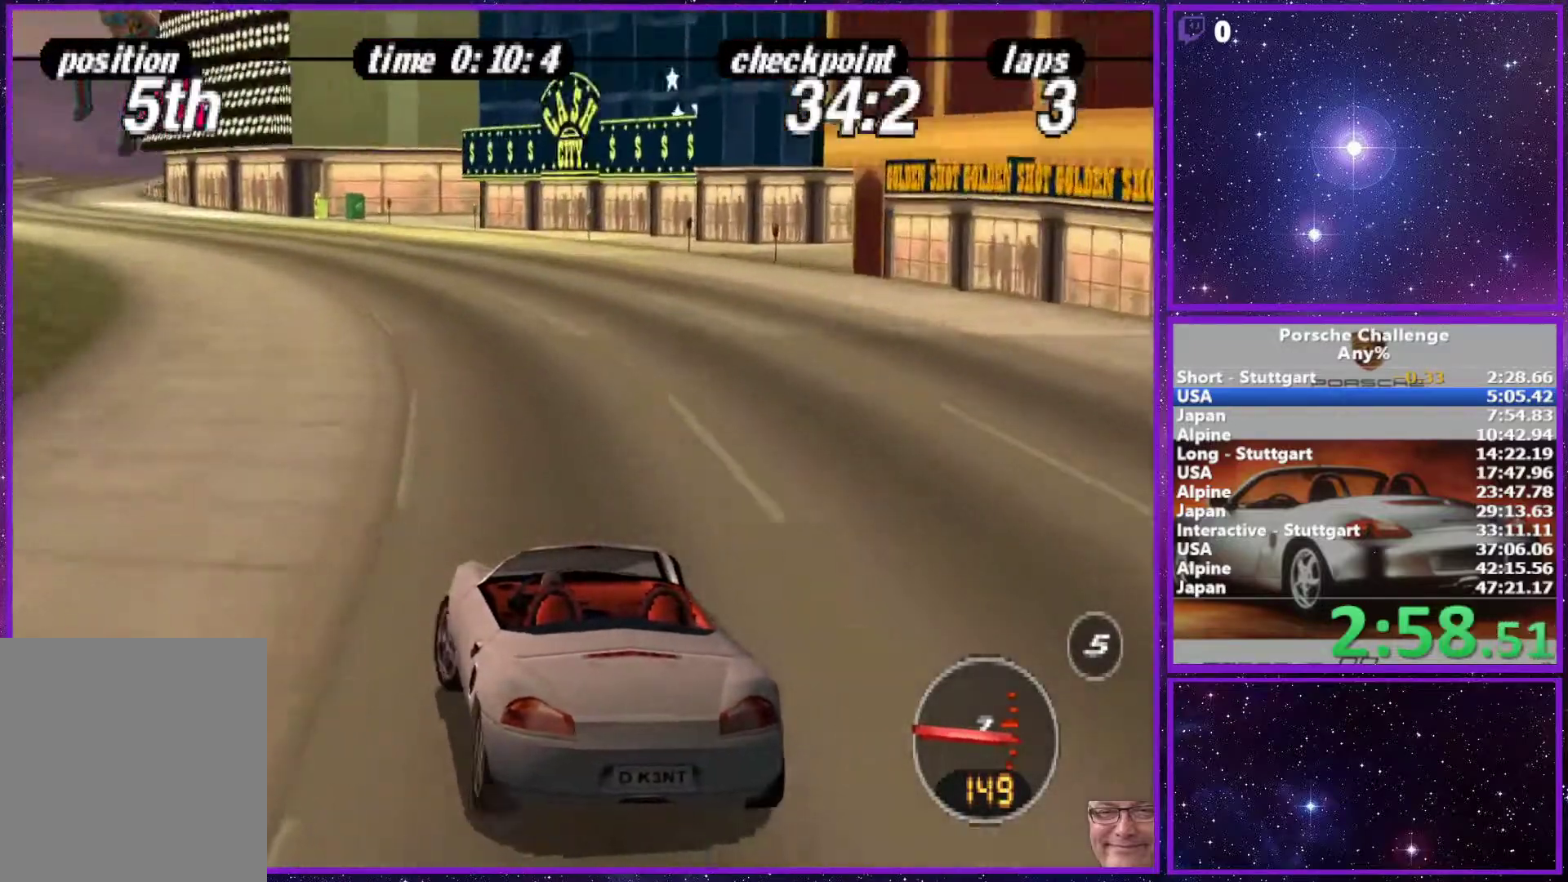
{"buttons": [], "left_stick": "center", "right_stick": "center", "events": [[67, "left_stick", "center"], [183, "left_stick", "left"], [350, "left_stick", "center"]]}
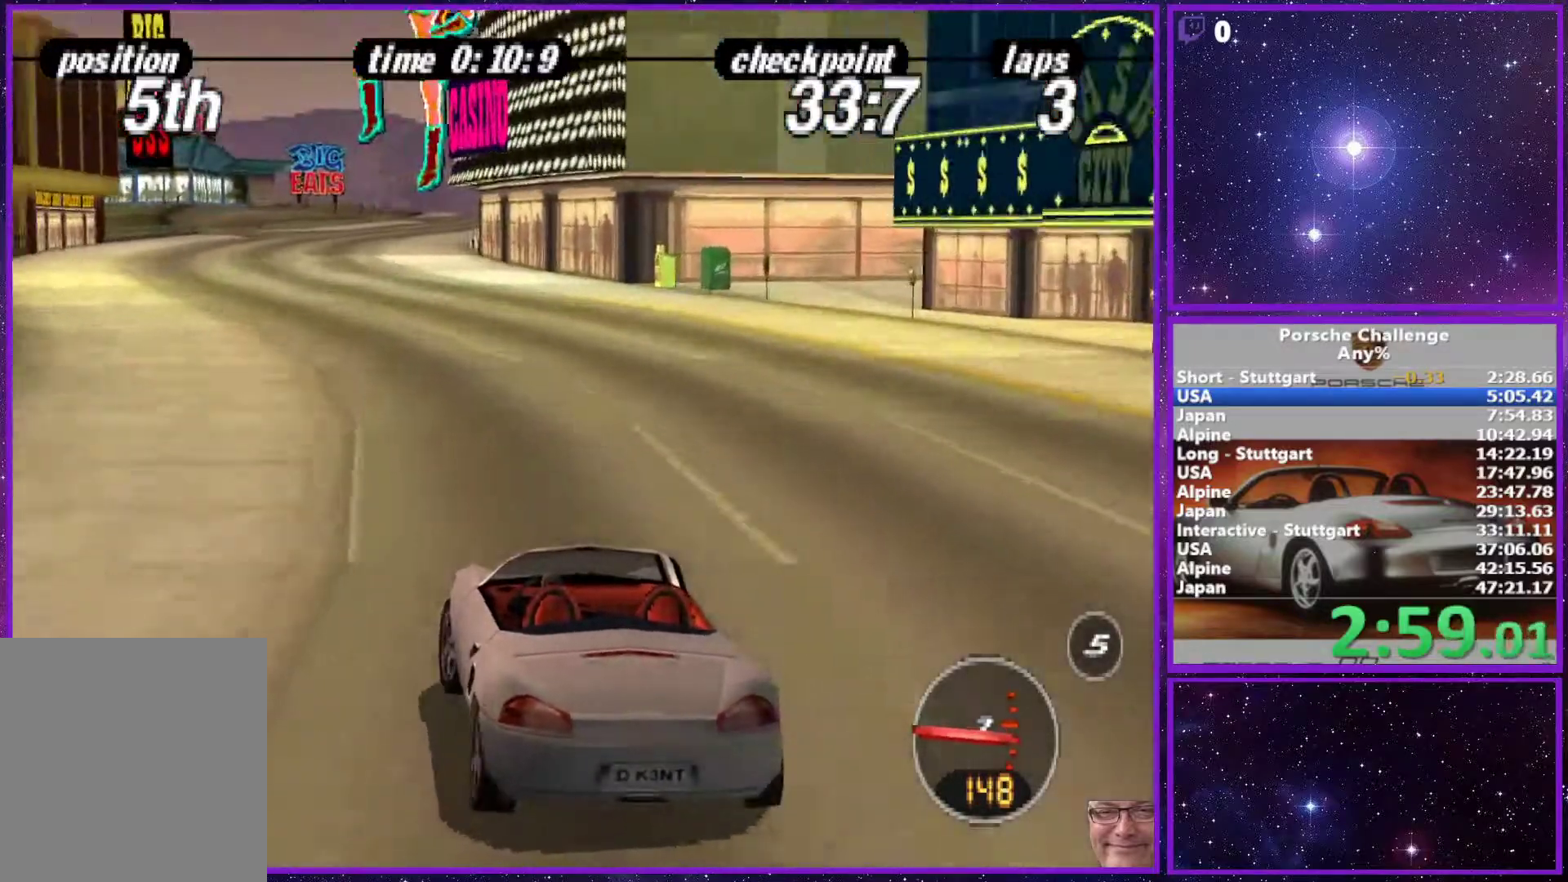
{"buttons": [], "left_stick": "left", "right_stick": "center", "events": [[317, "left_stick", "left"]]}
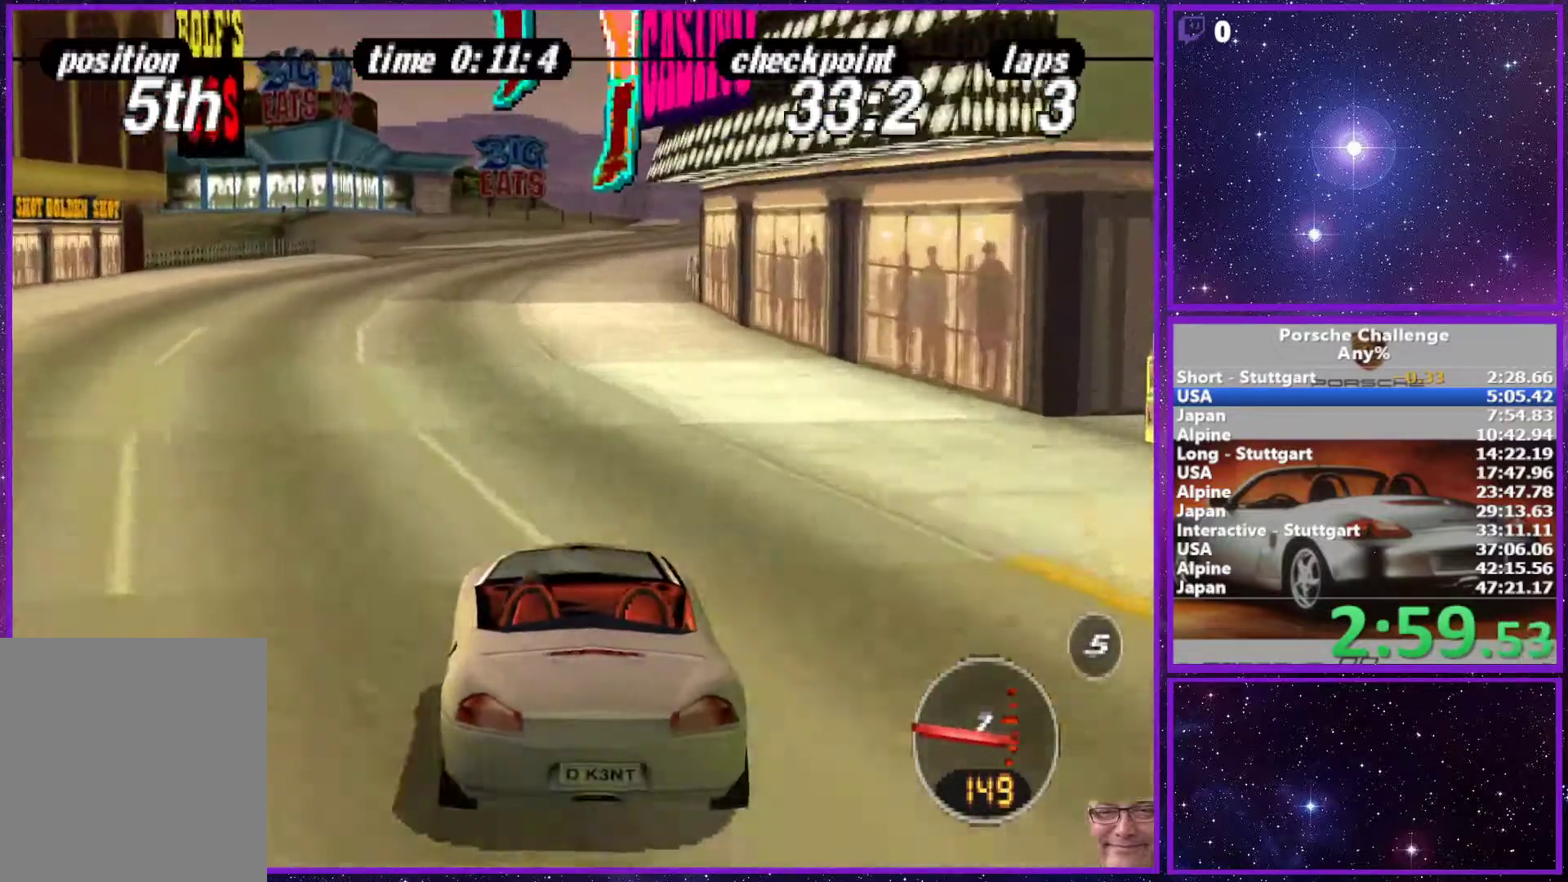
{"buttons": [], "left_stick": "right", "right_stick": "center", "events": [[33, "left_stick", "center"], [117, "left_stick", "right"]]}
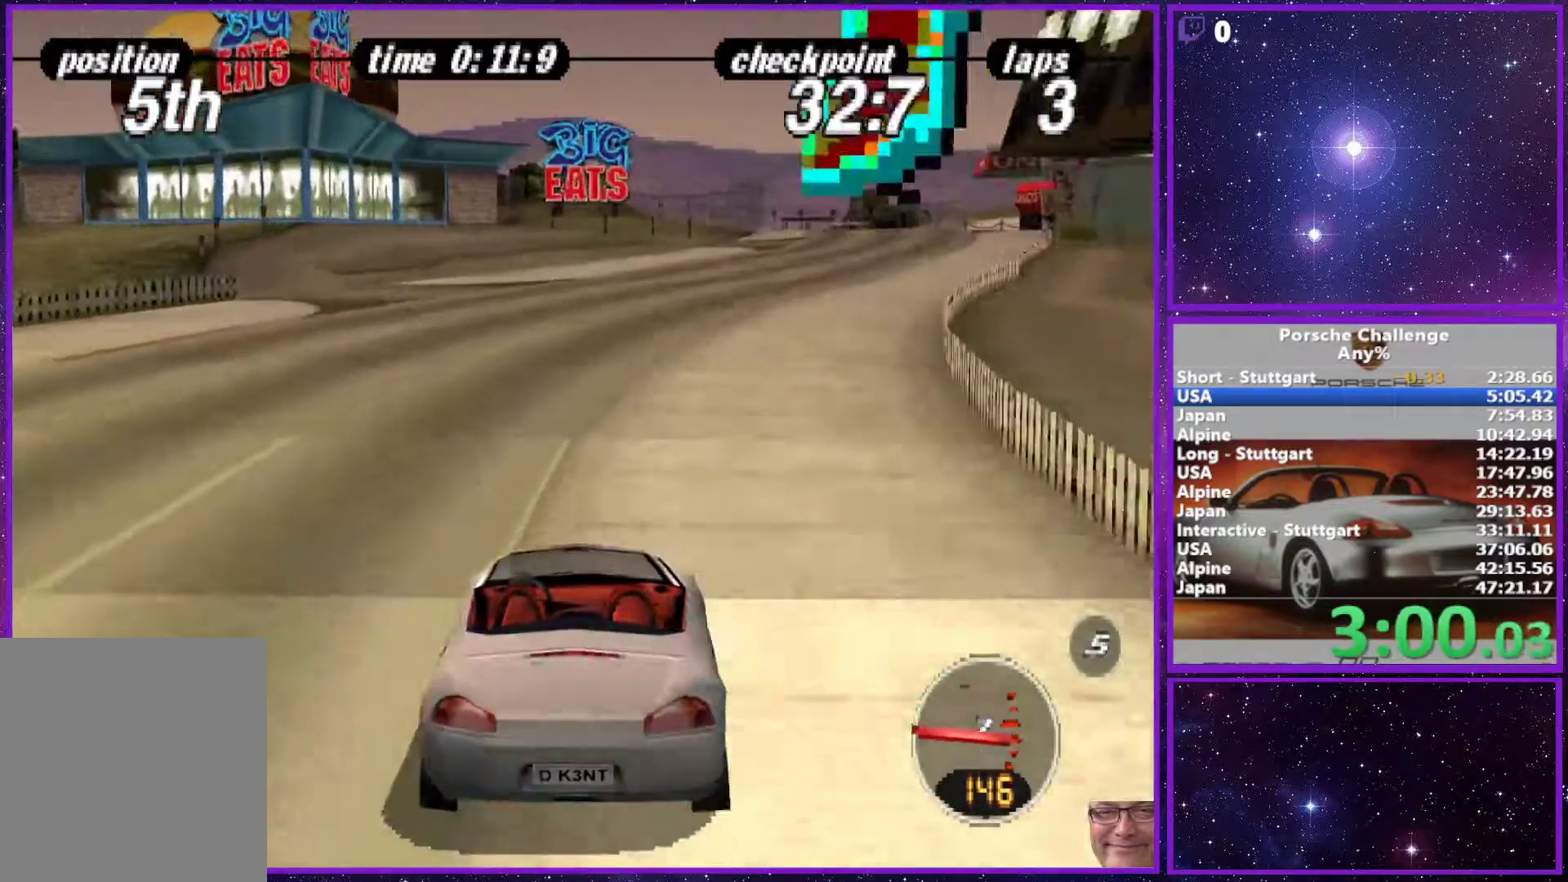
{"buttons": [], "left_stick": "center", "right_stick": "center", "events": [[283, "left_stick", "center"]]}